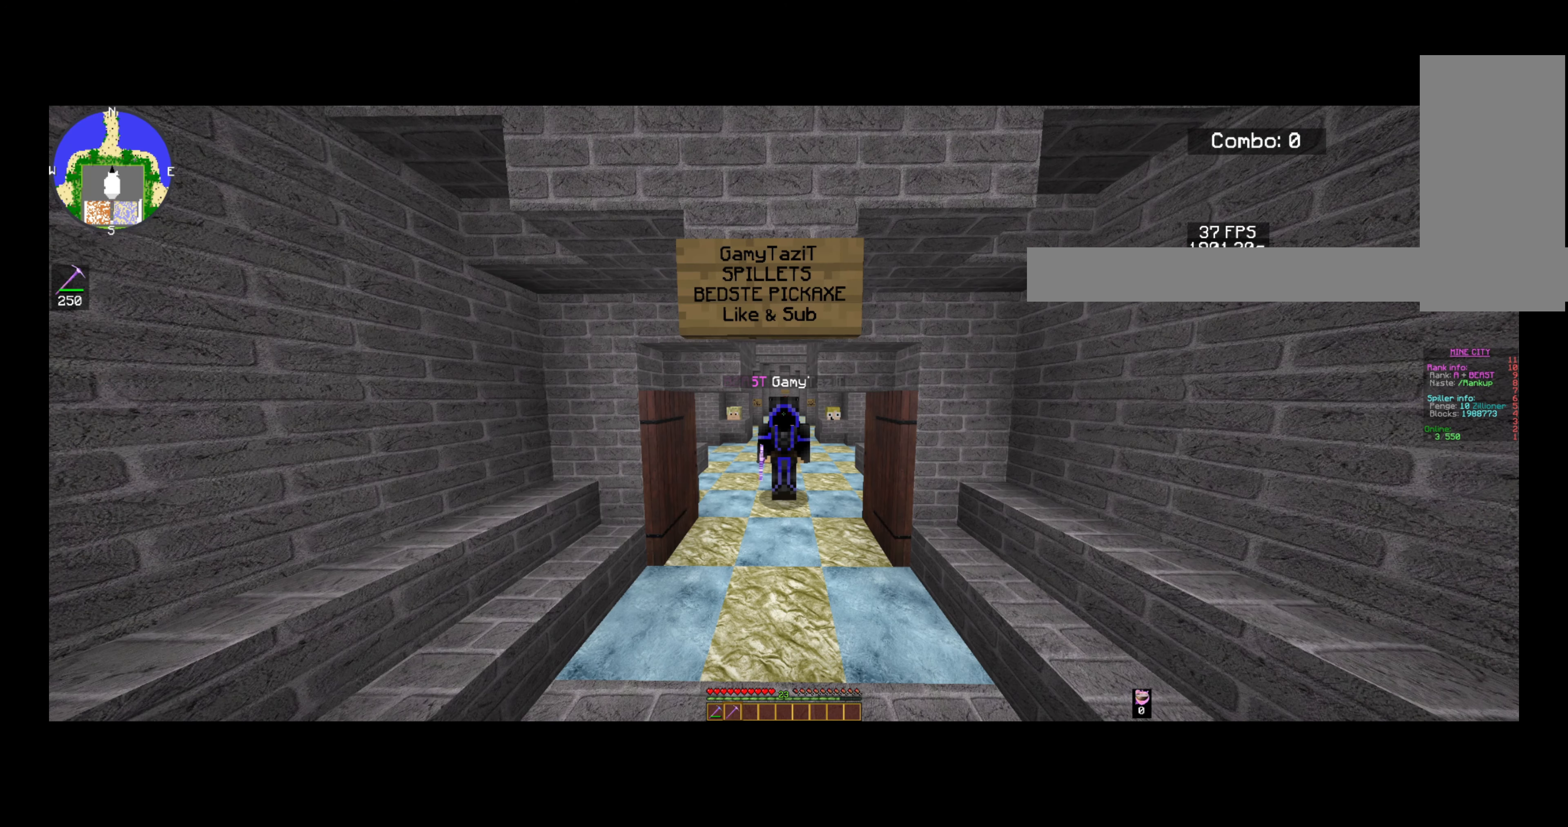
Gameplay with keyboard and mouse; each line is a JSON object with the keys and mouse buttons held at the frame after it. "events" lists presses ("down") and releases ("up") of "a", "d", "s", "space", "w", "mouse_left" and "mouse_right" between this image and that frame as [ms after this image, input, new state], when the widget could be followed in between. "mouse_left", "mouse_right" = the "left", "right" buttons of the "mouse" list. No other keys are recorded. Fast repeated clicks can show as one long hold. Mouse movement is not recorded.
{"keys": [], "mouse": [], "events": []}
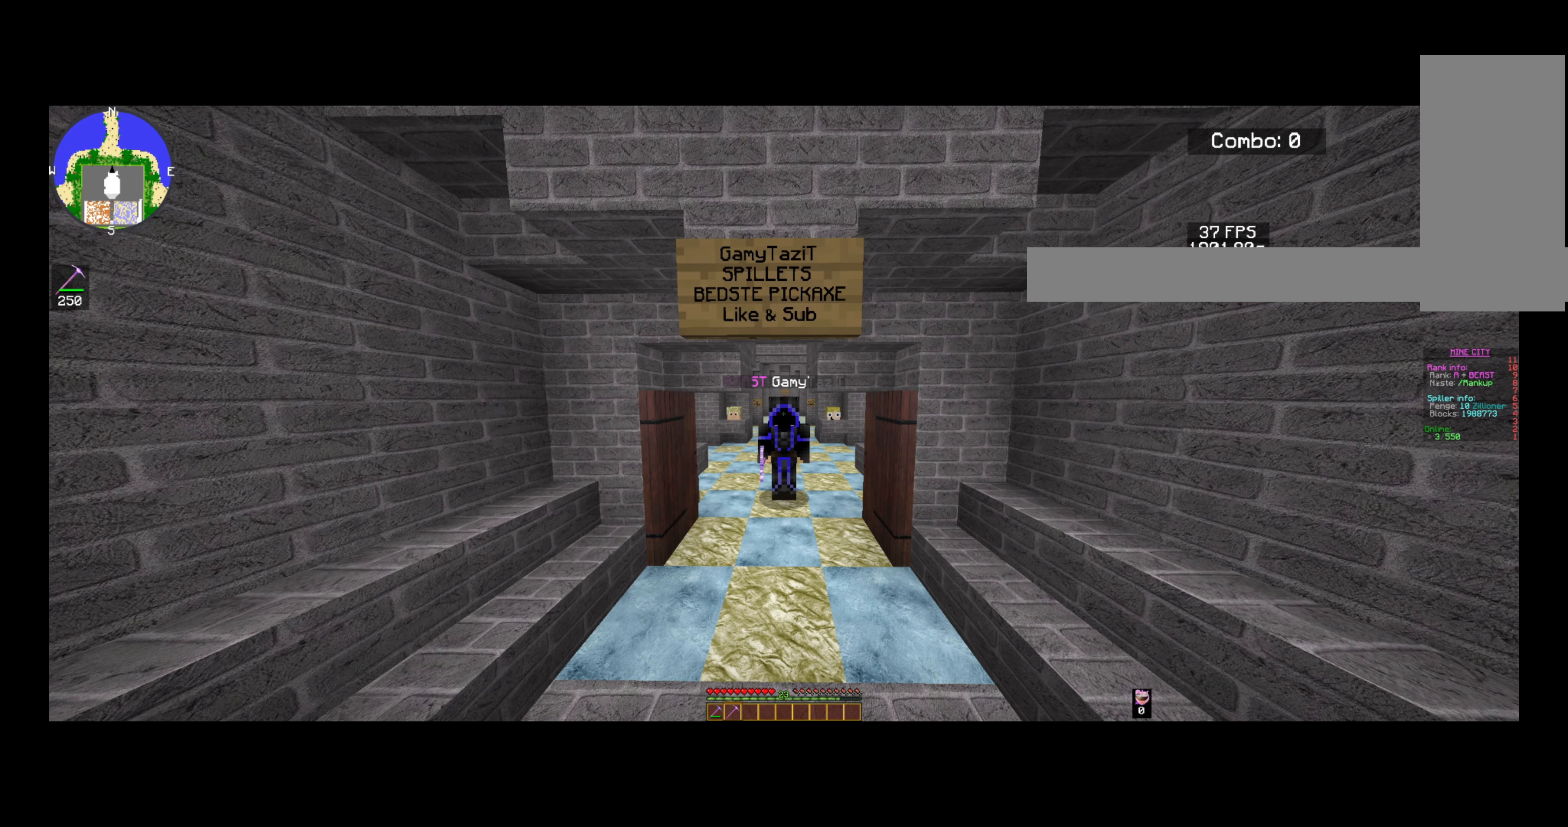
{"keys": [], "mouse": [], "events": []}
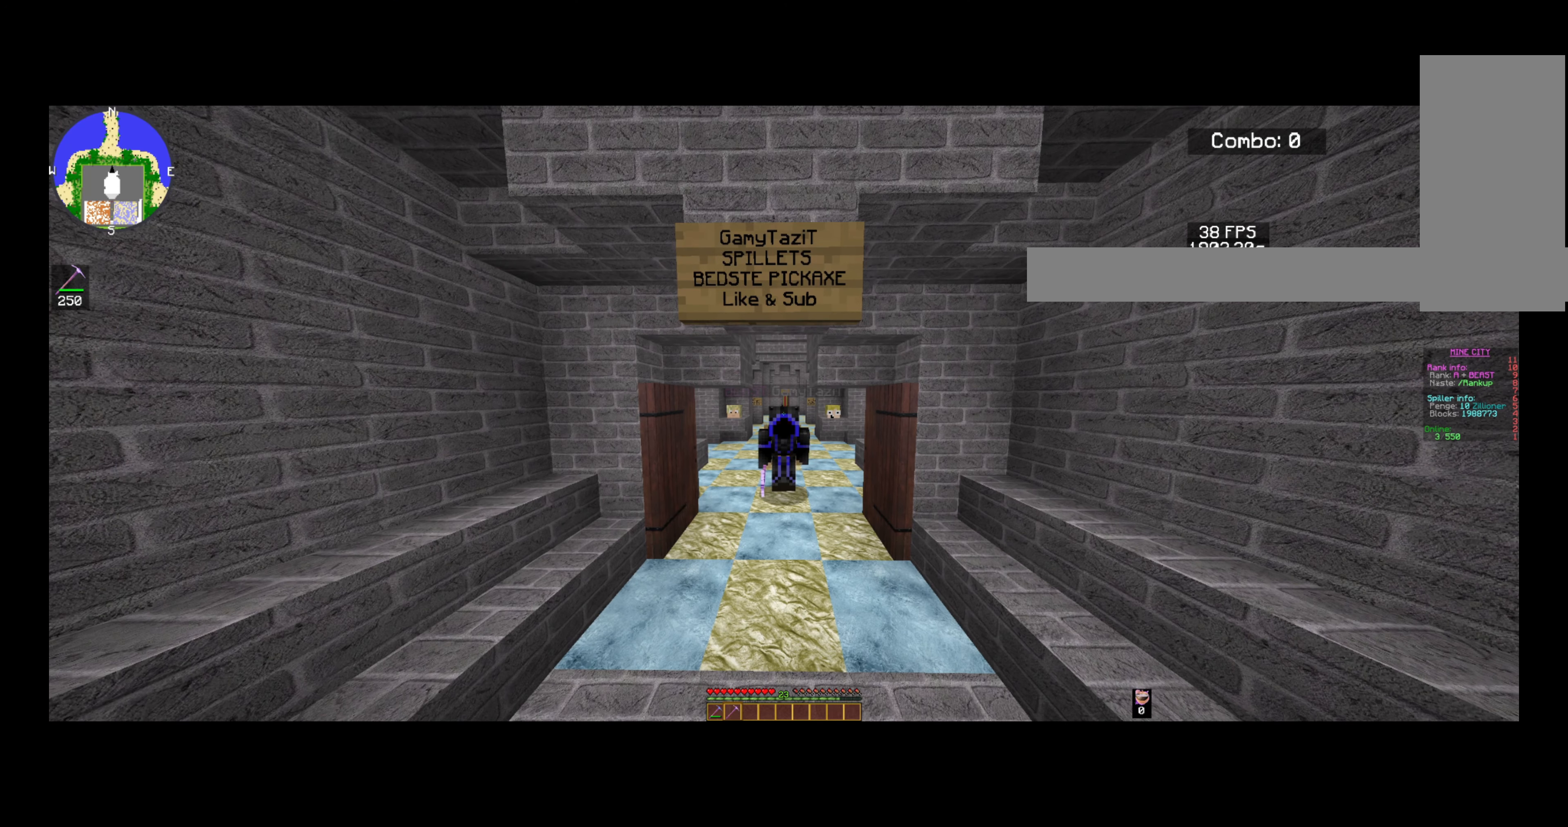
{"keys": ["s"], "mouse": [], "events": [[280, "s", "down"]]}
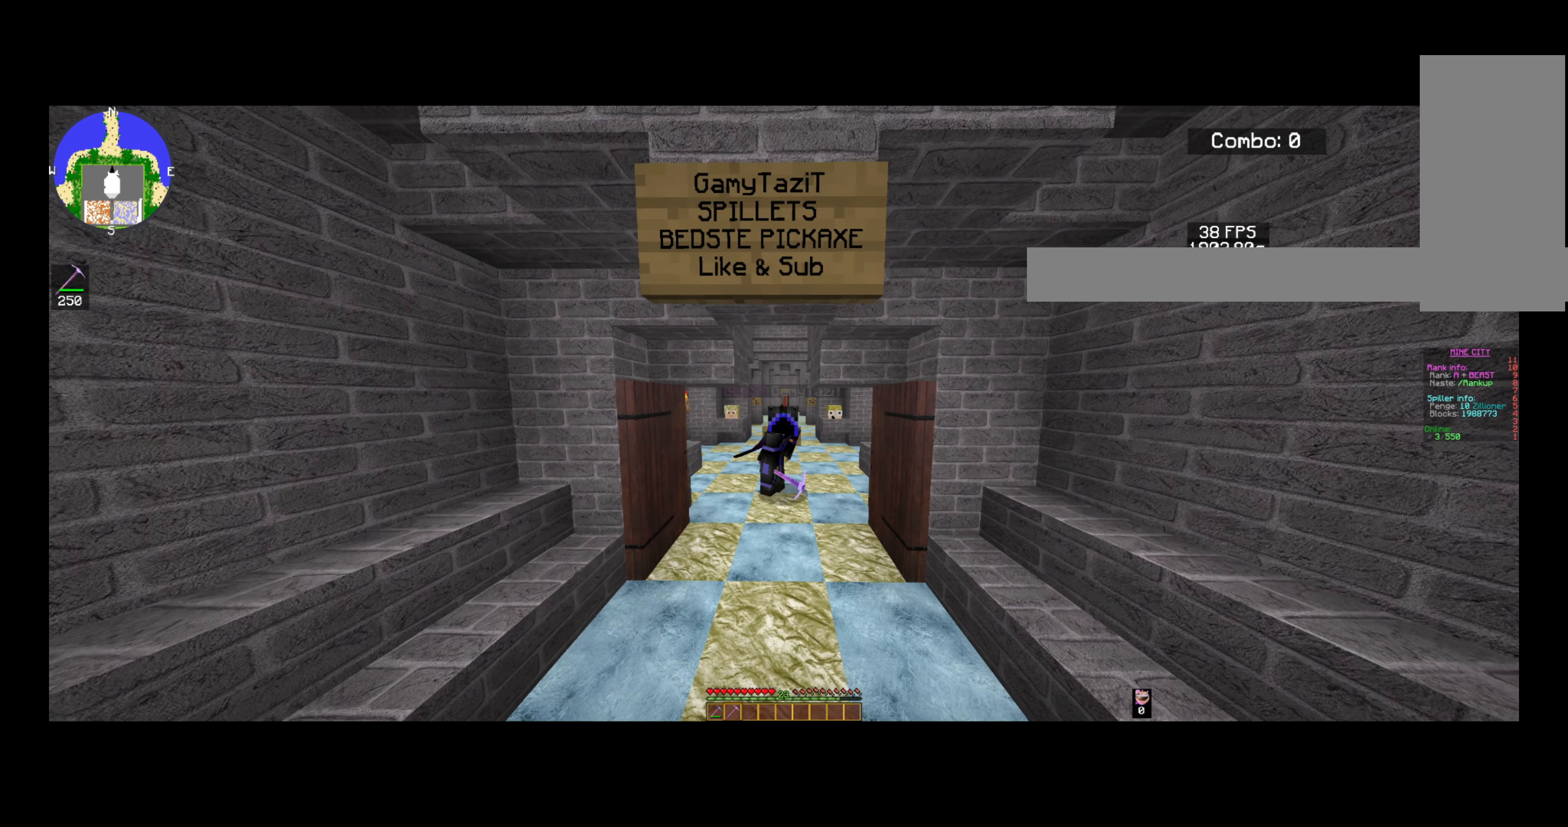
{"keys": ["s"], "mouse": [], "events": []}
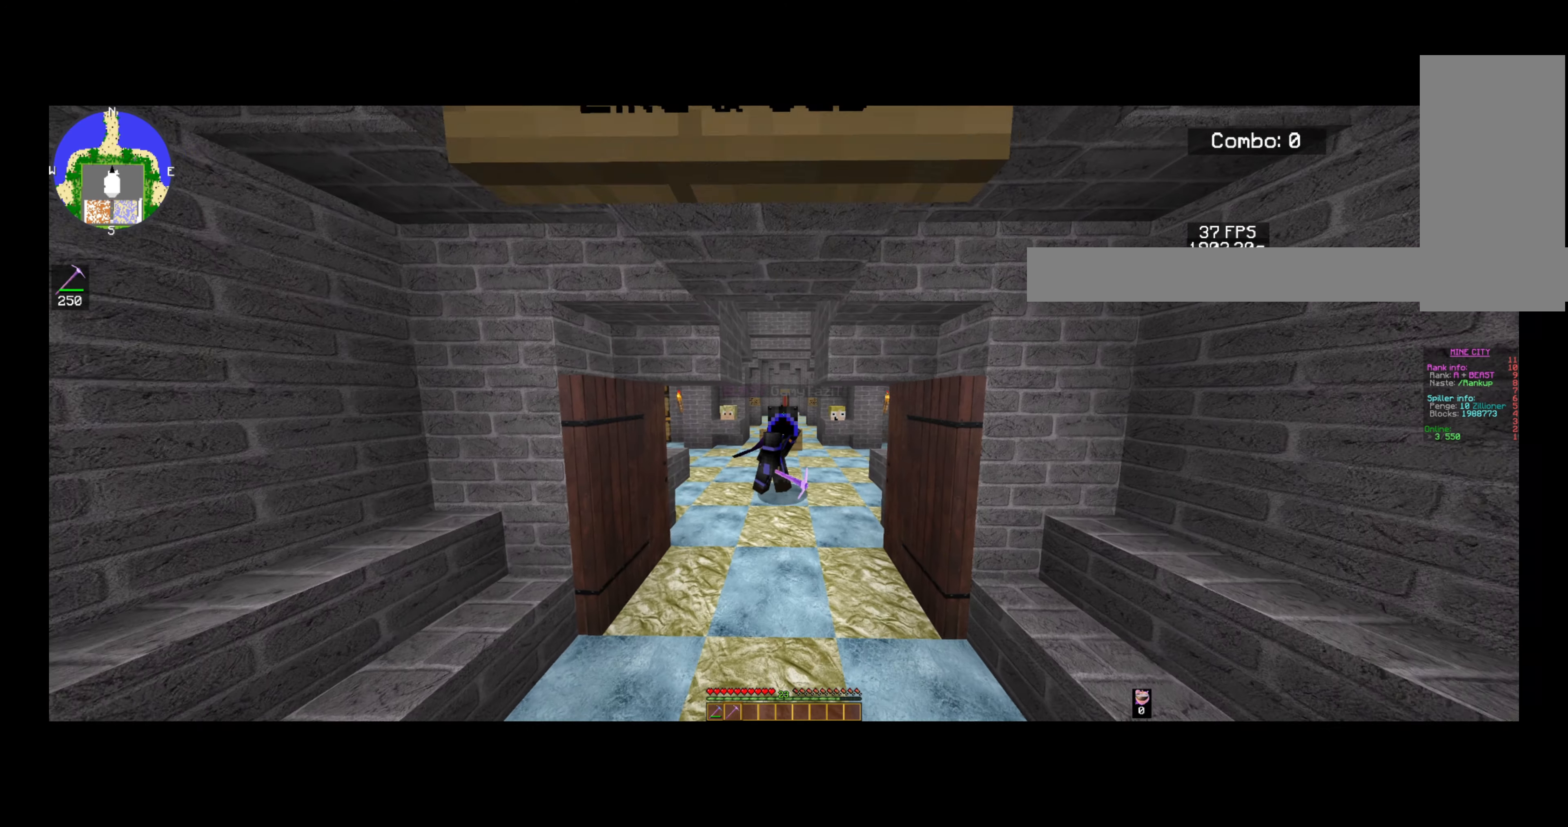
{"keys": [], "mouse": [], "events": [[400, "s", "up"]]}
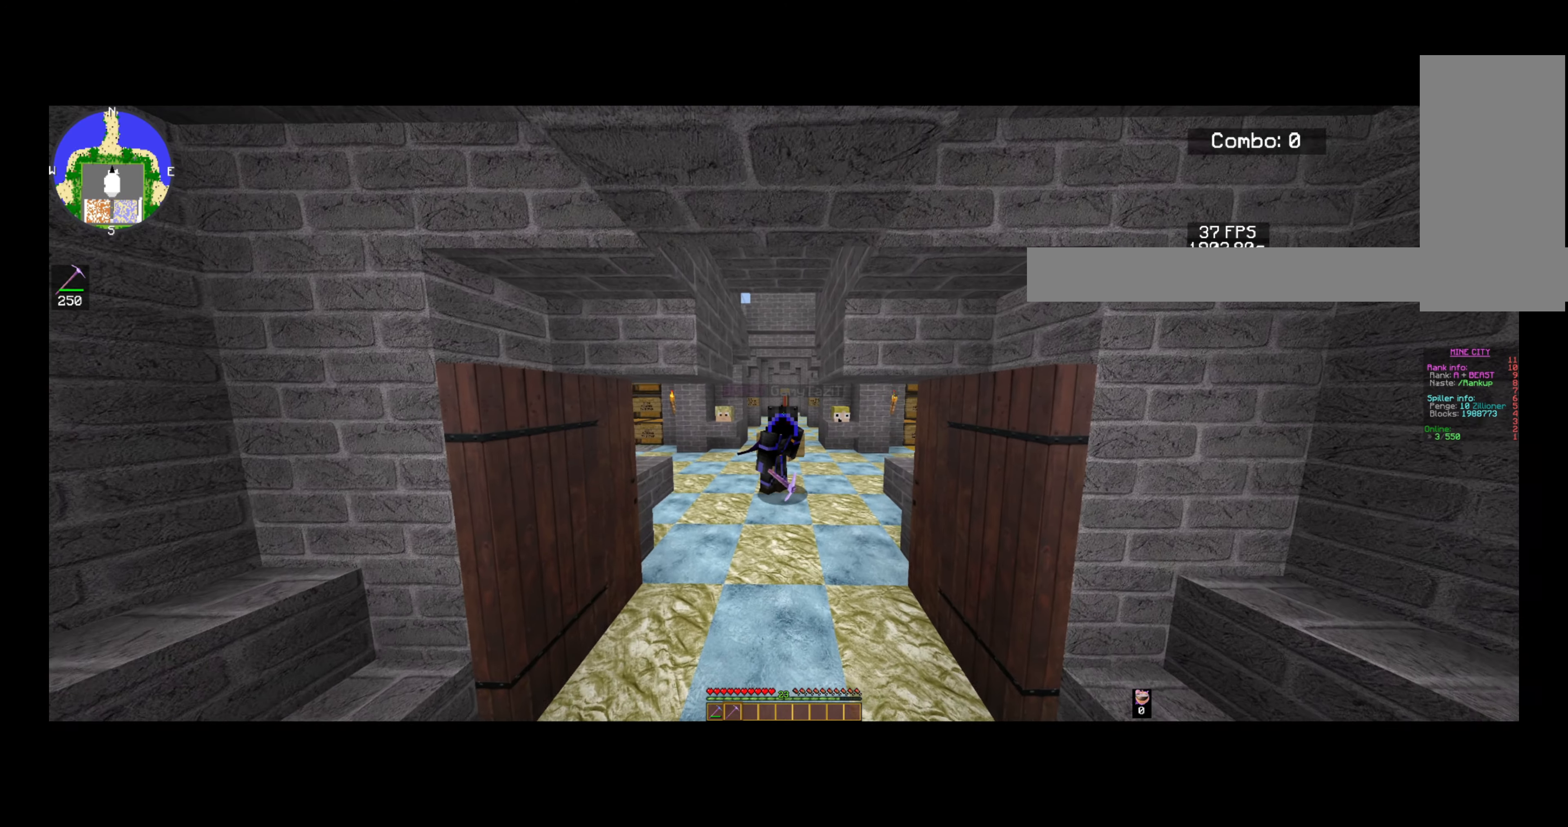
{"keys": ["w"], "mouse": [], "events": [[80, "w", "down"]]}
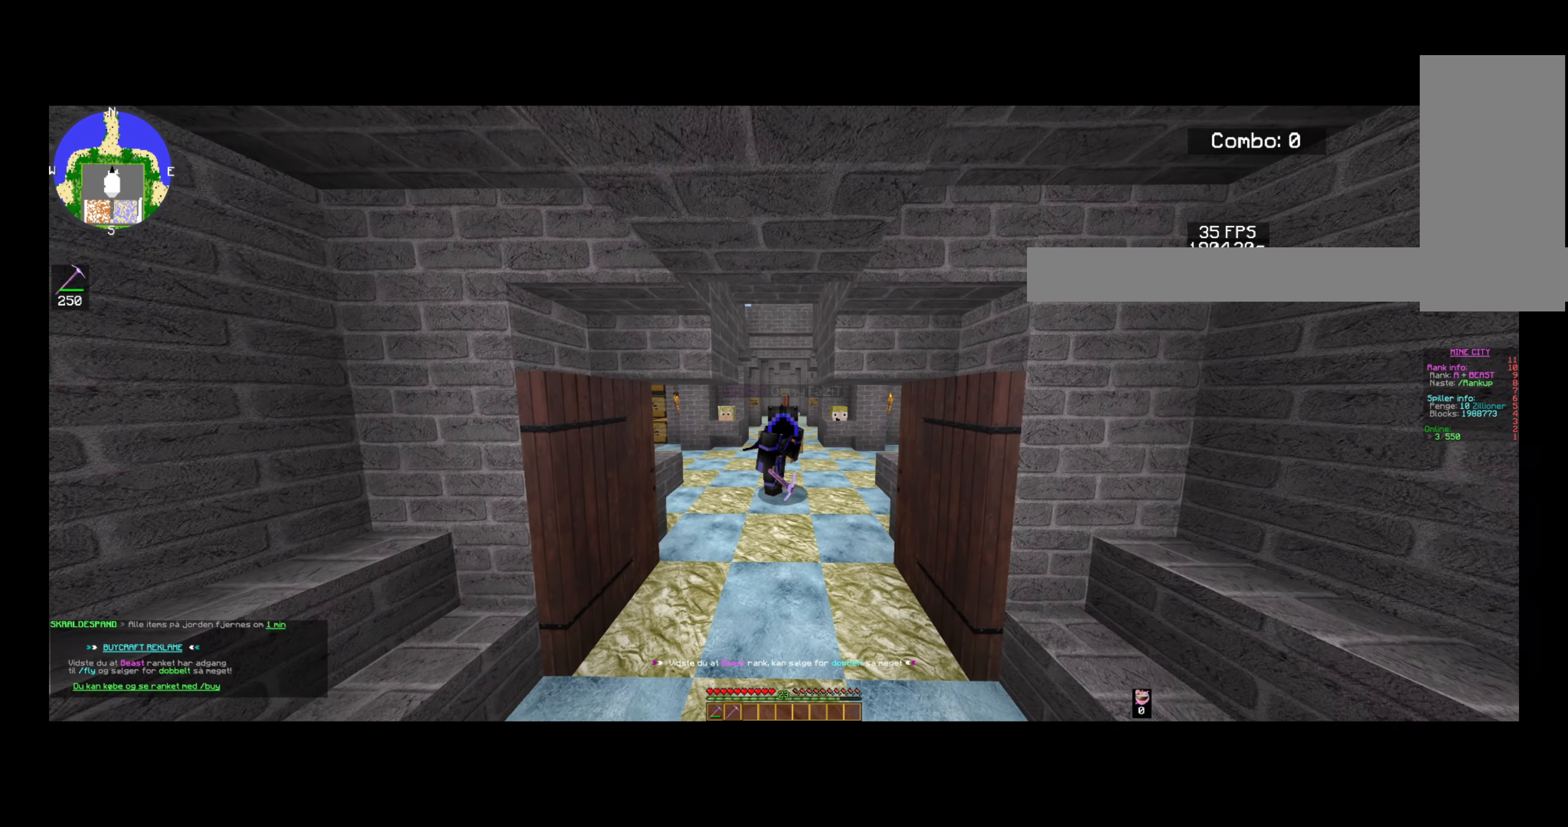
{"keys": ["w"], "mouse": [], "events": []}
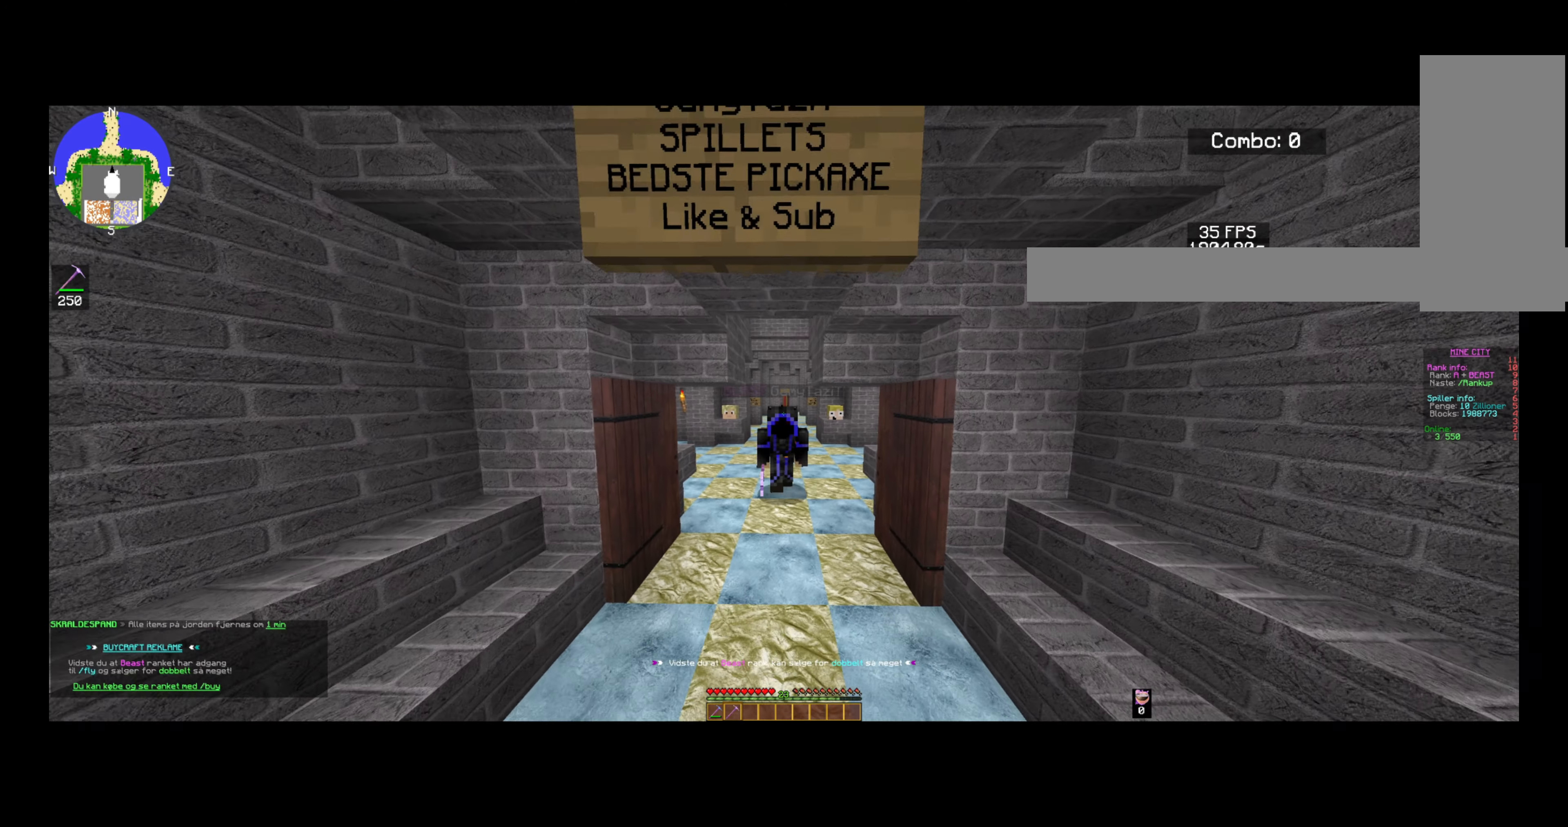
{"keys": ["w"], "mouse": [], "events": []}
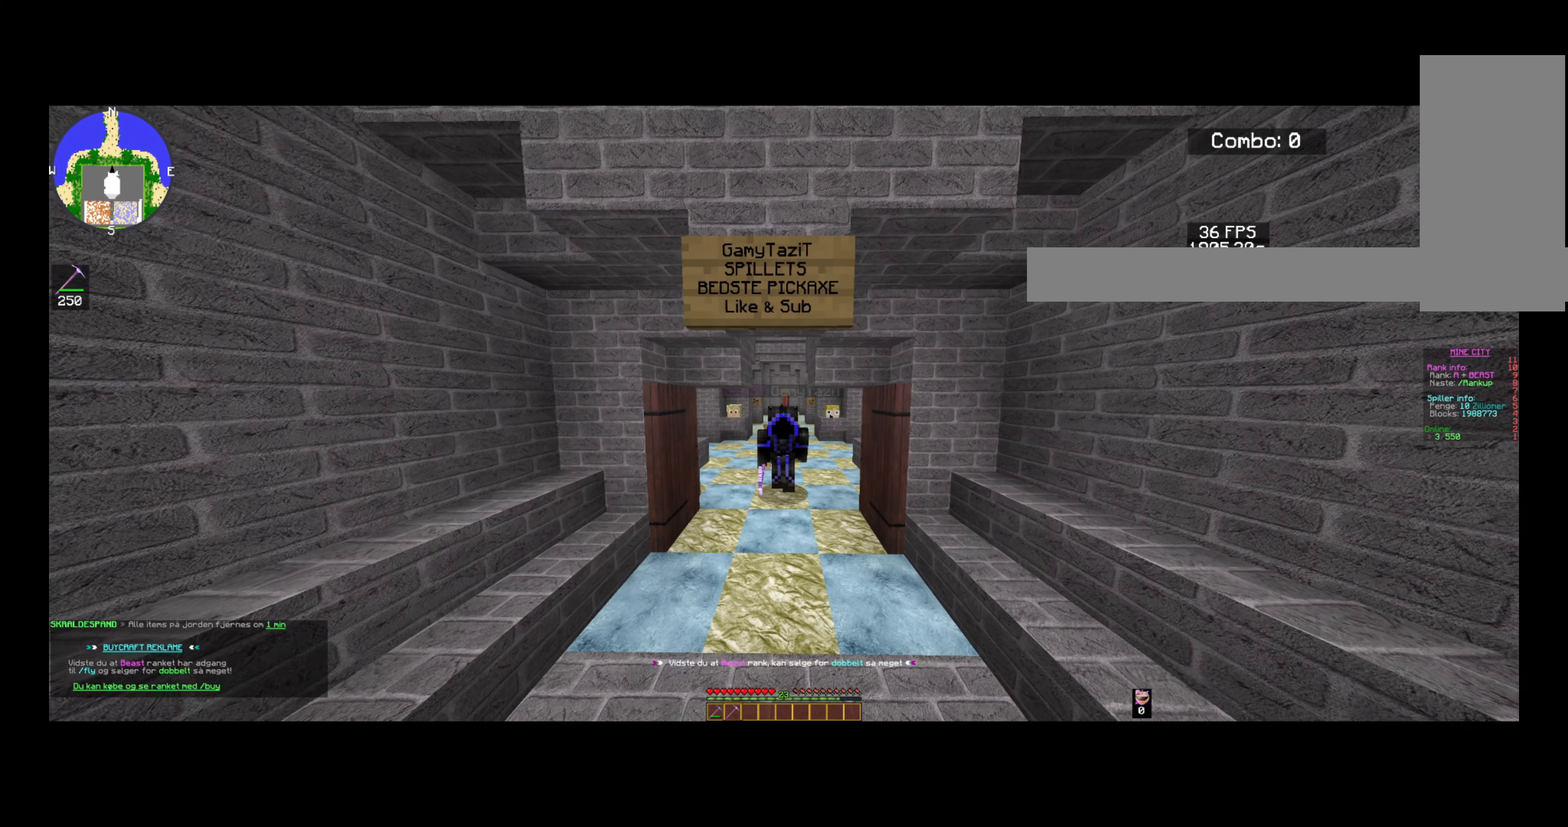
{"keys": [], "mouse": [], "events": [[40, "w", "up"]]}
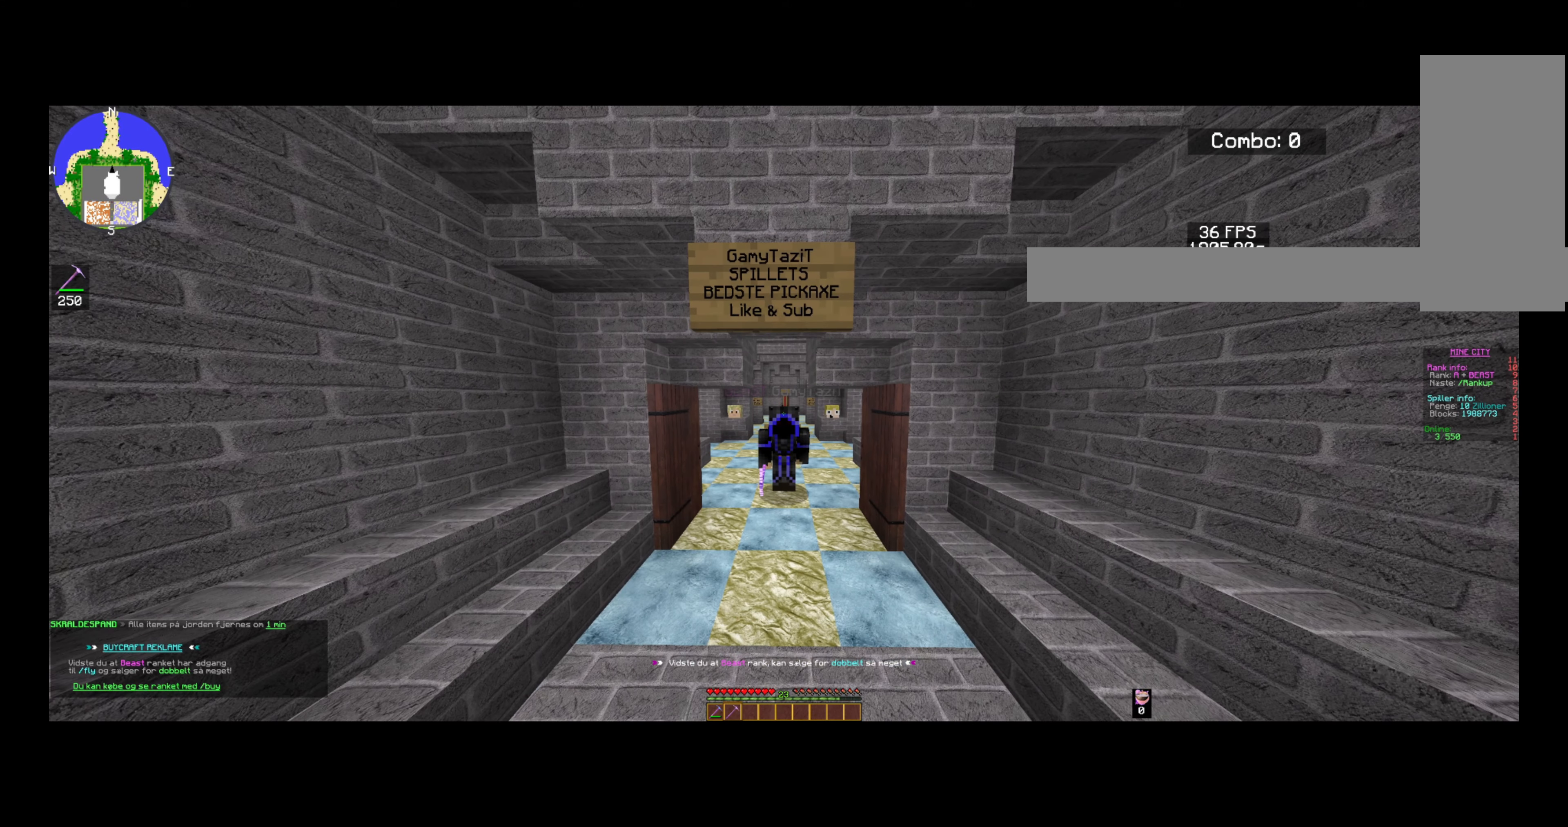
{"keys": [], "mouse": [], "events": []}
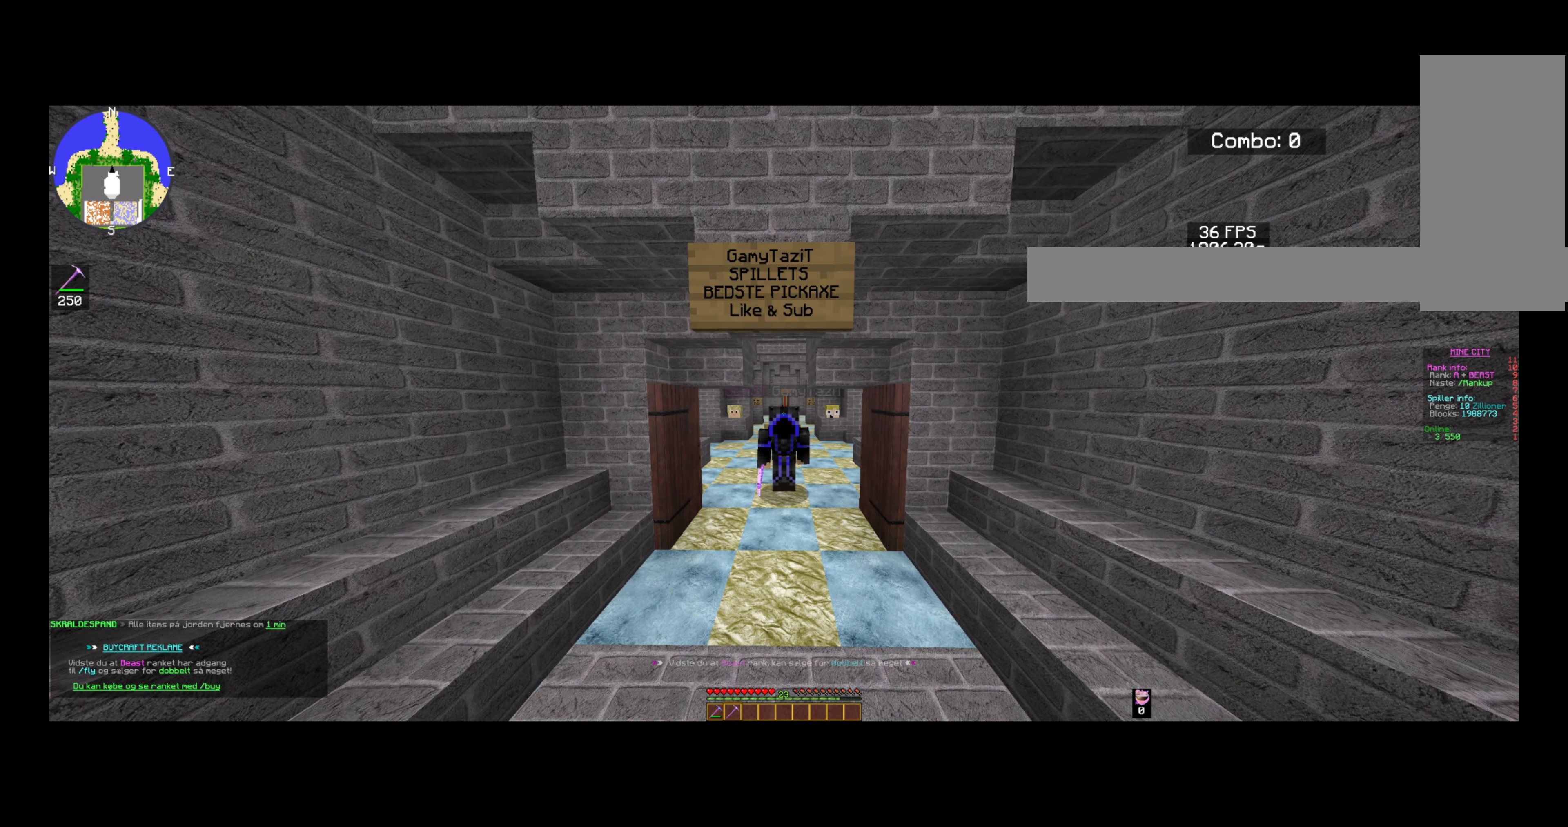
{"keys": [], "mouse": [], "events": []}
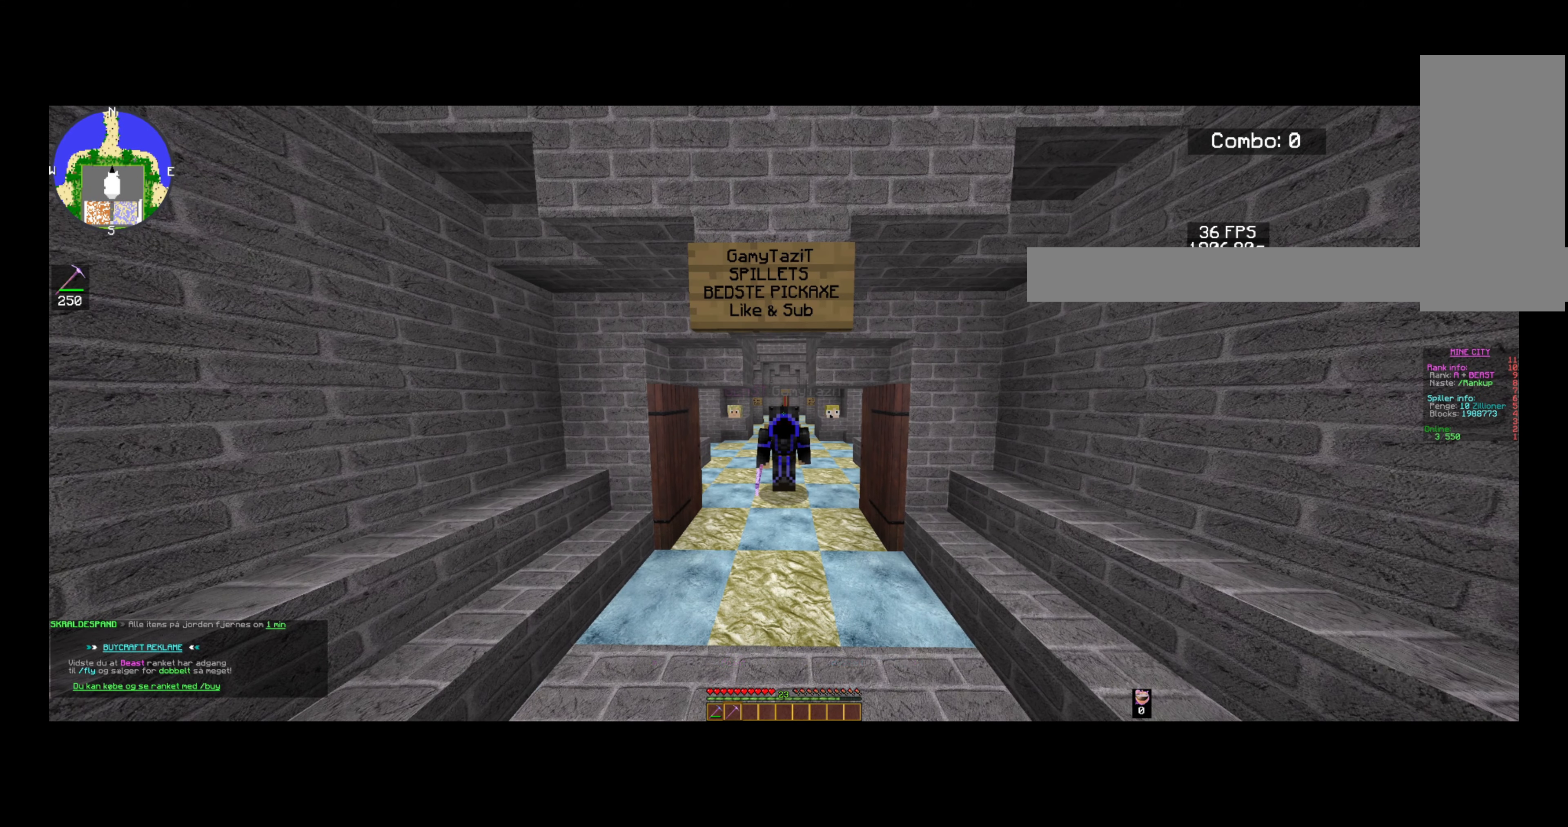
{"keys": ["d"], "mouse": [], "events": [[80, "d", "down"]]}
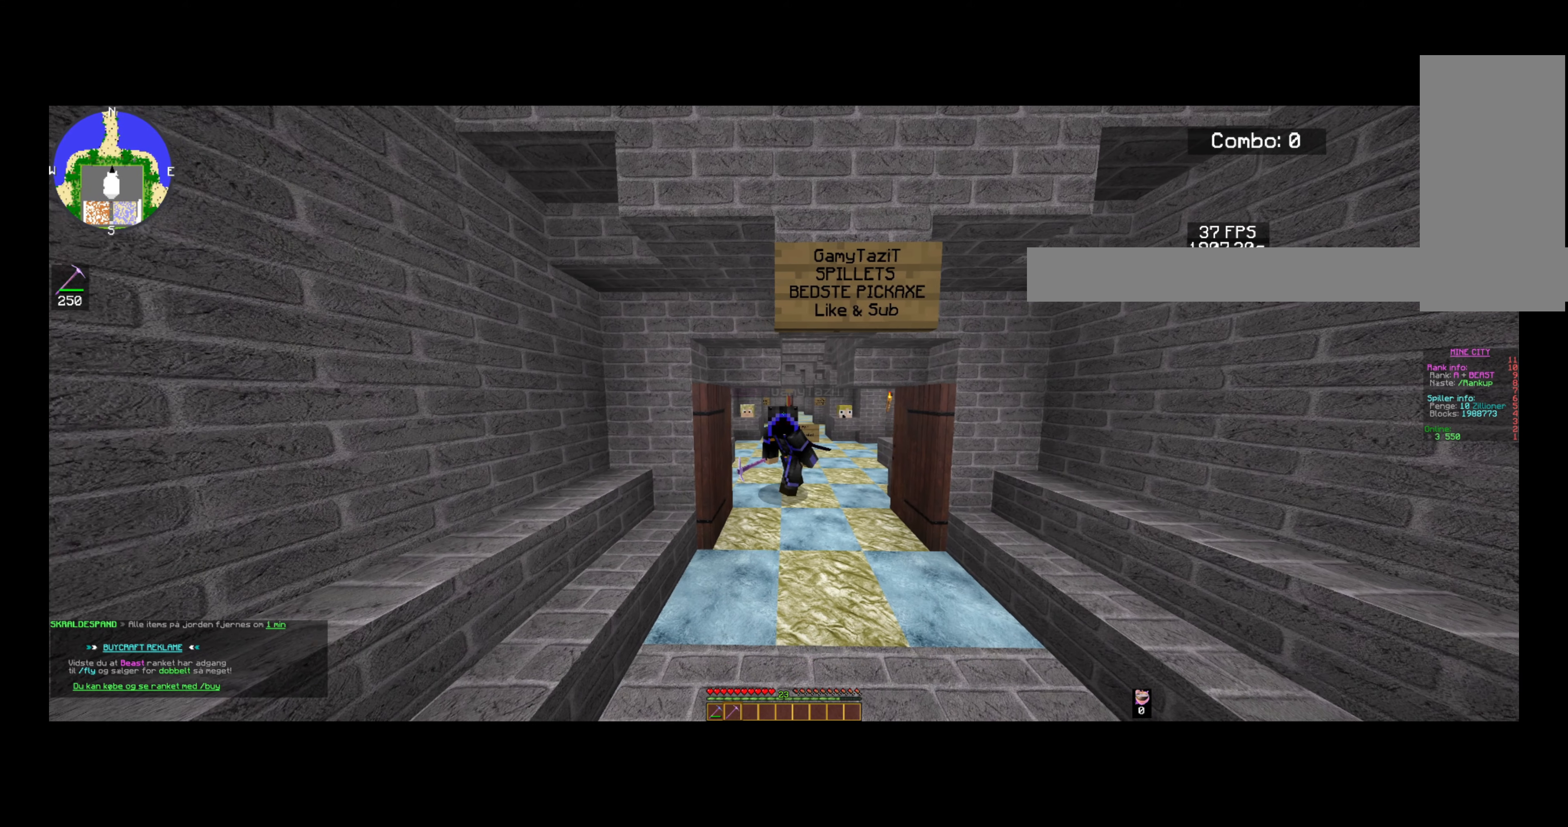
{"keys": ["a"], "mouse": [], "events": [[360, "a", "down"], [360, "d", "up"]]}
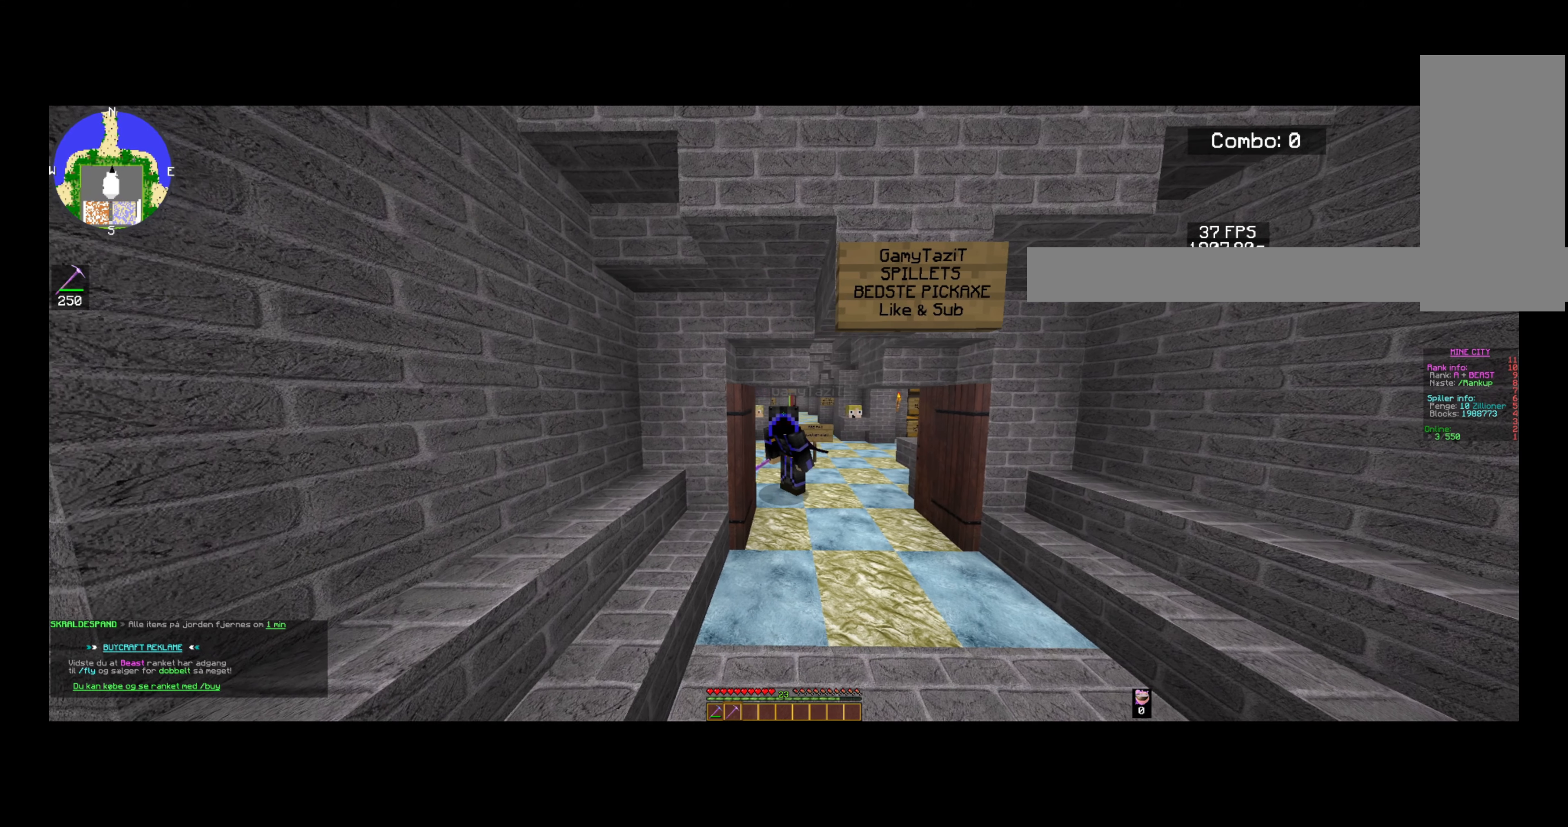
{"keys": ["a"], "mouse": [], "events": []}
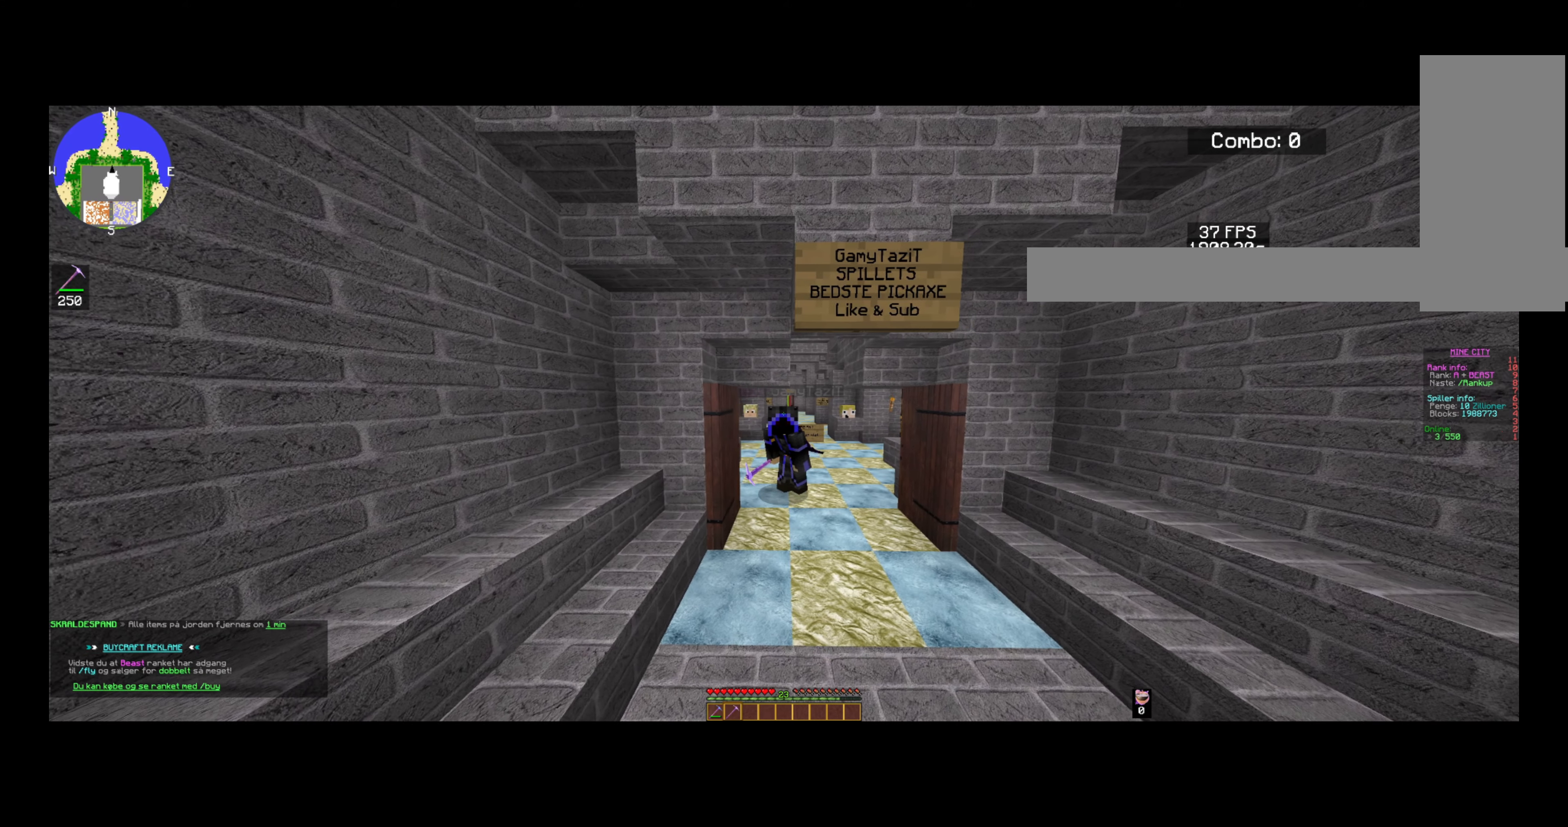
{"keys": ["a"], "mouse": [], "events": []}
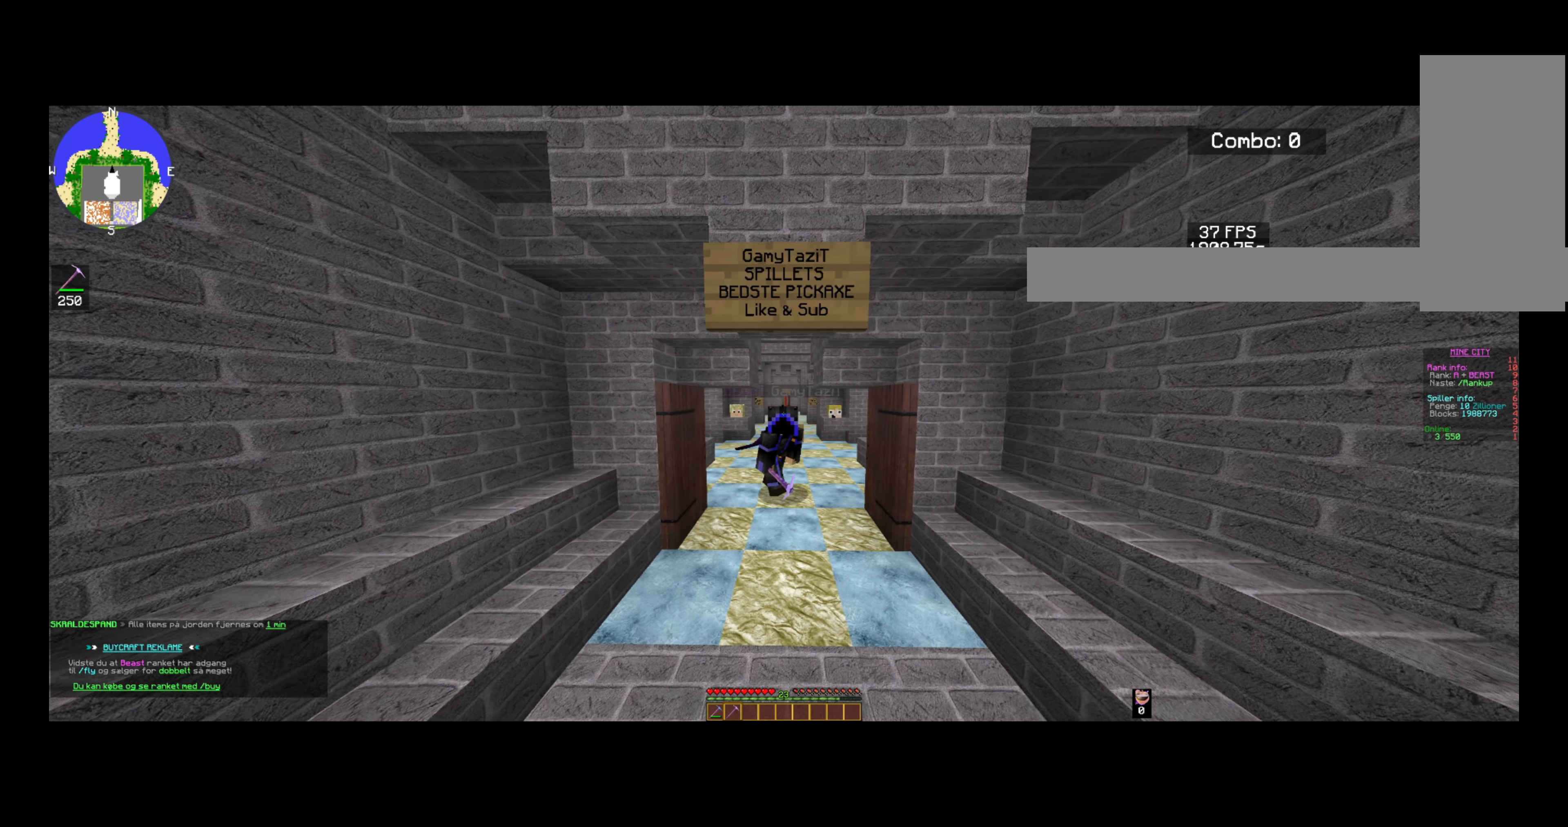
{"keys": ["a"], "mouse": [], "events": []}
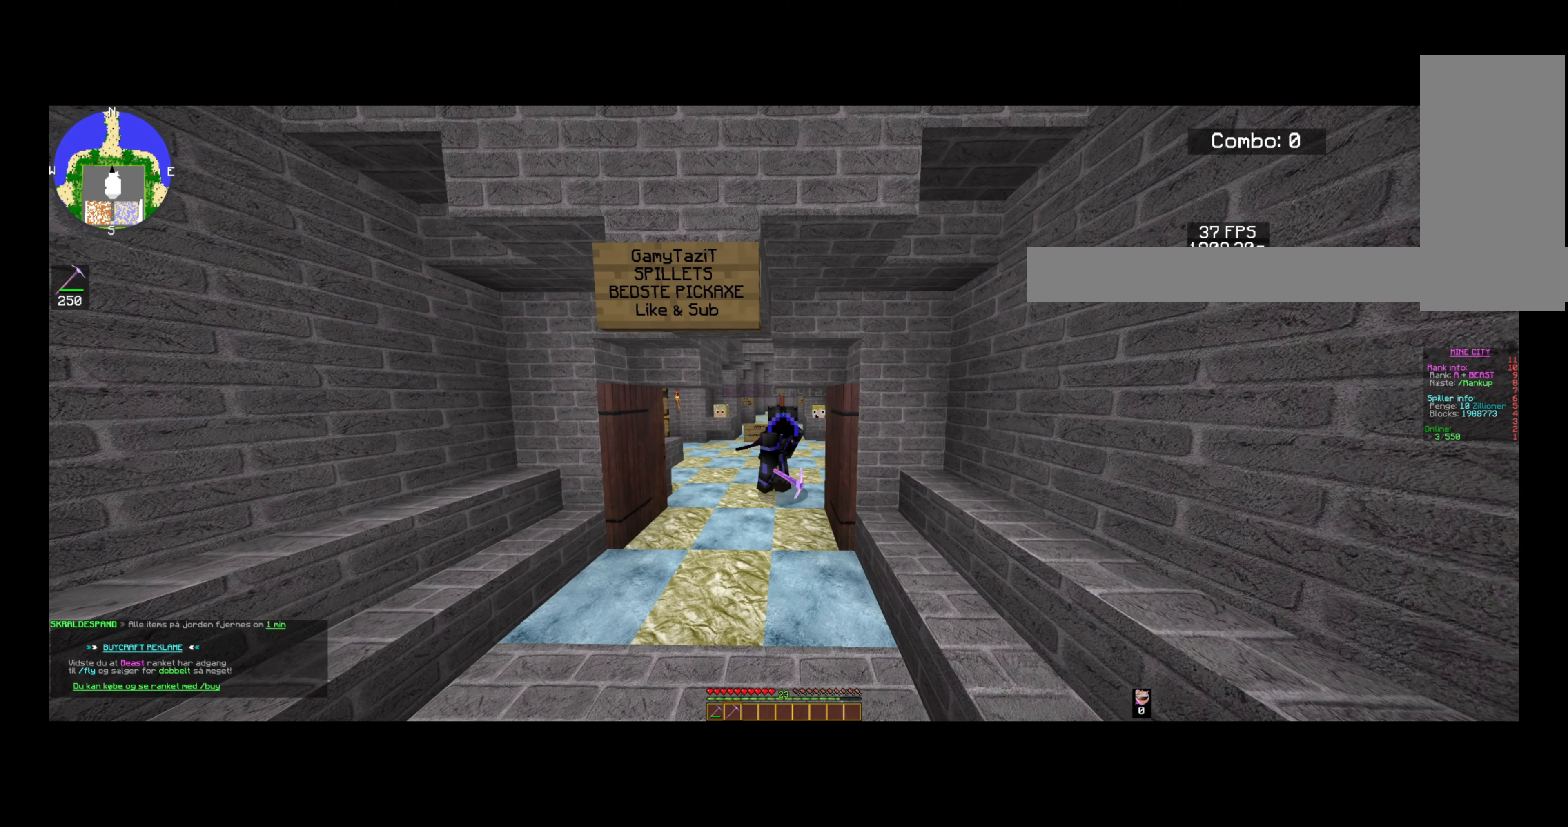
{"keys": ["d"], "mouse": [], "events": [[40, "a", "up"], [160, "d", "down"]]}
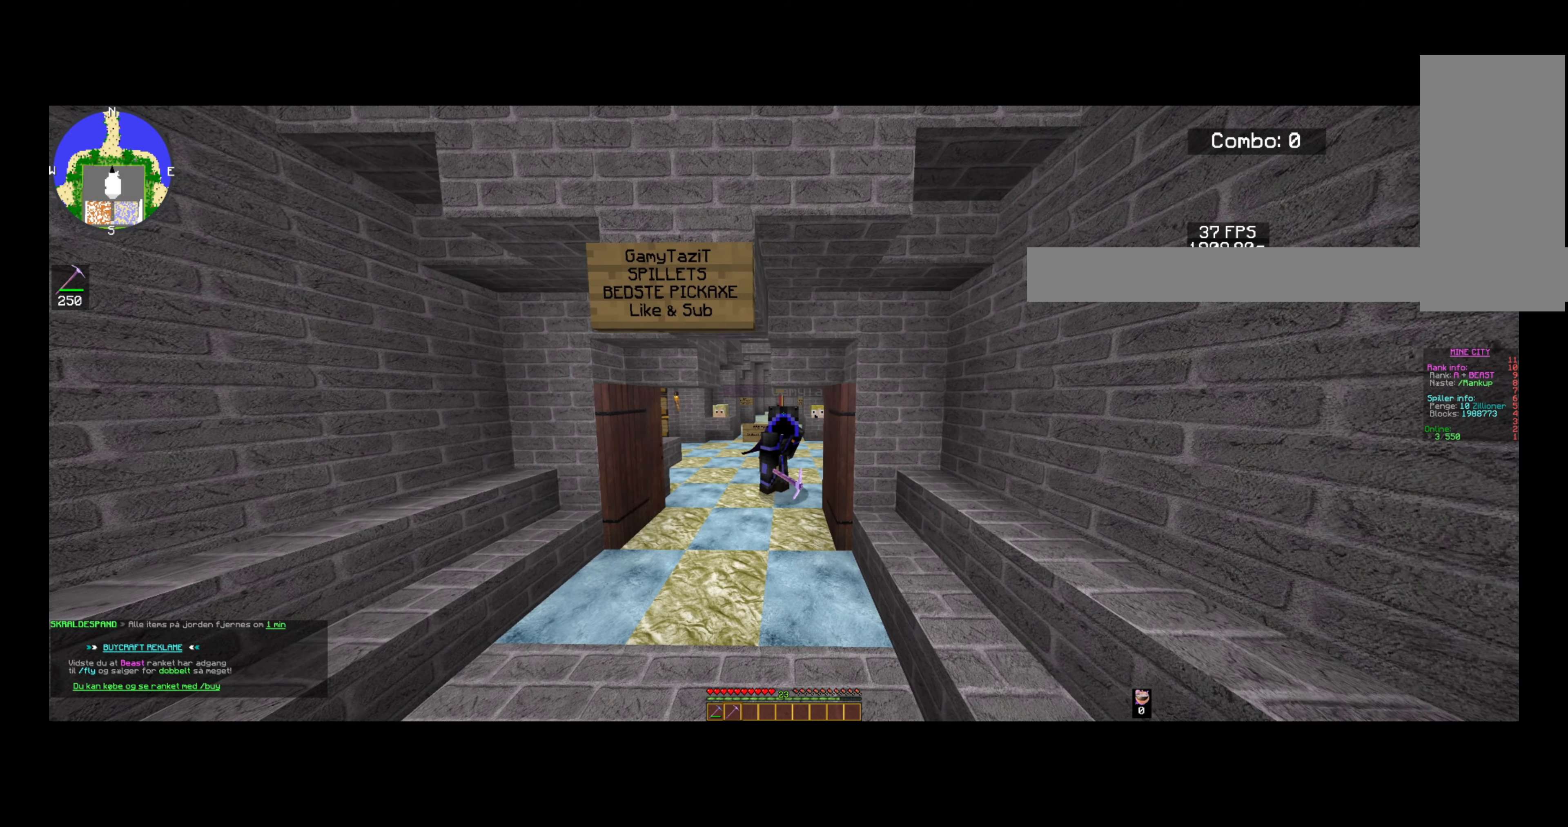
{"keys": ["d"], "mouse": [], "events": []}
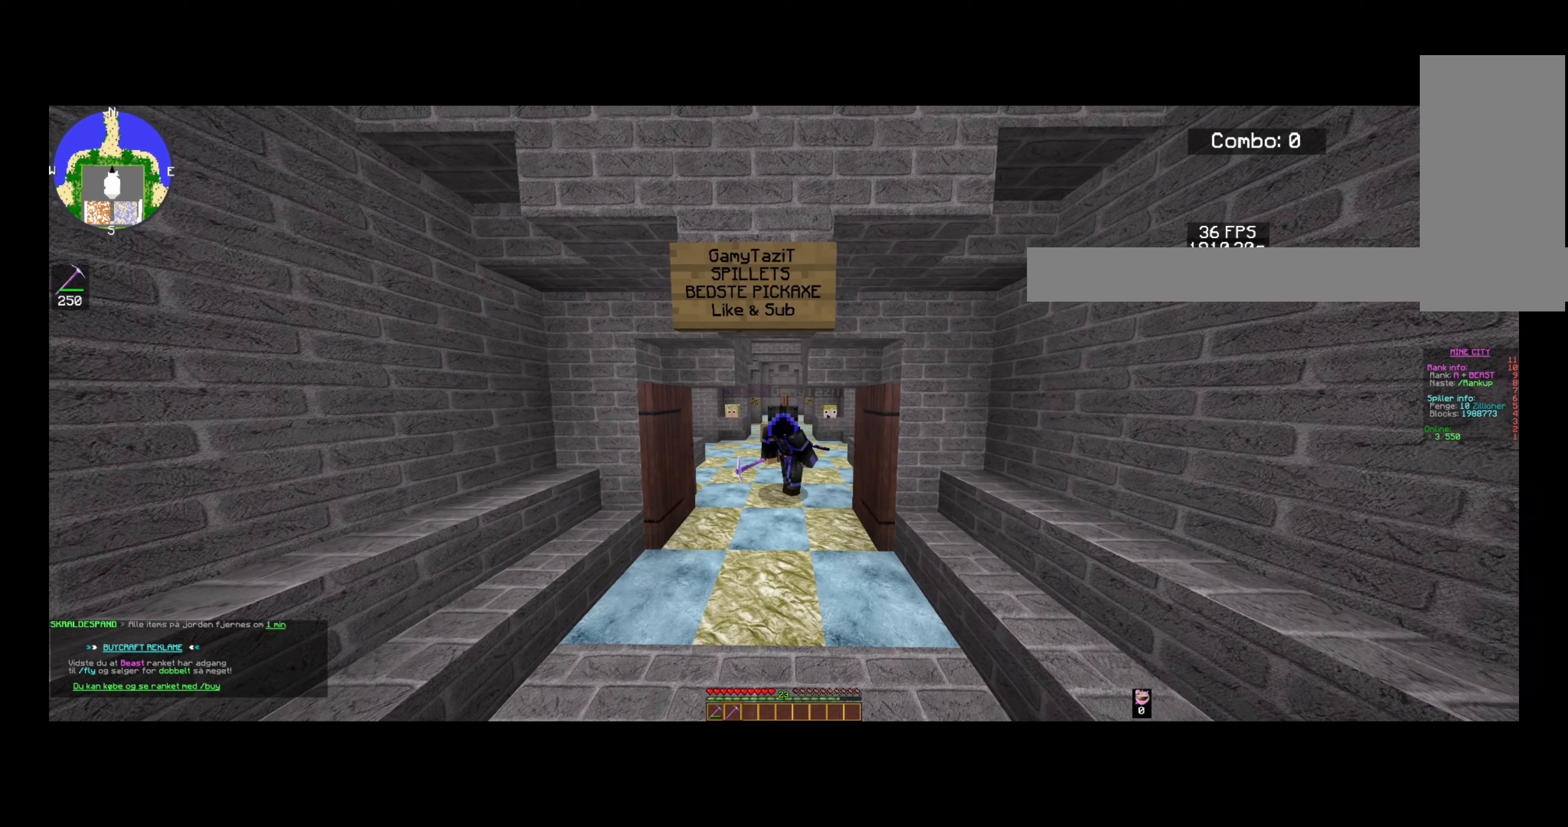
{"keys": ["d"], "mouse": [], "events": []}
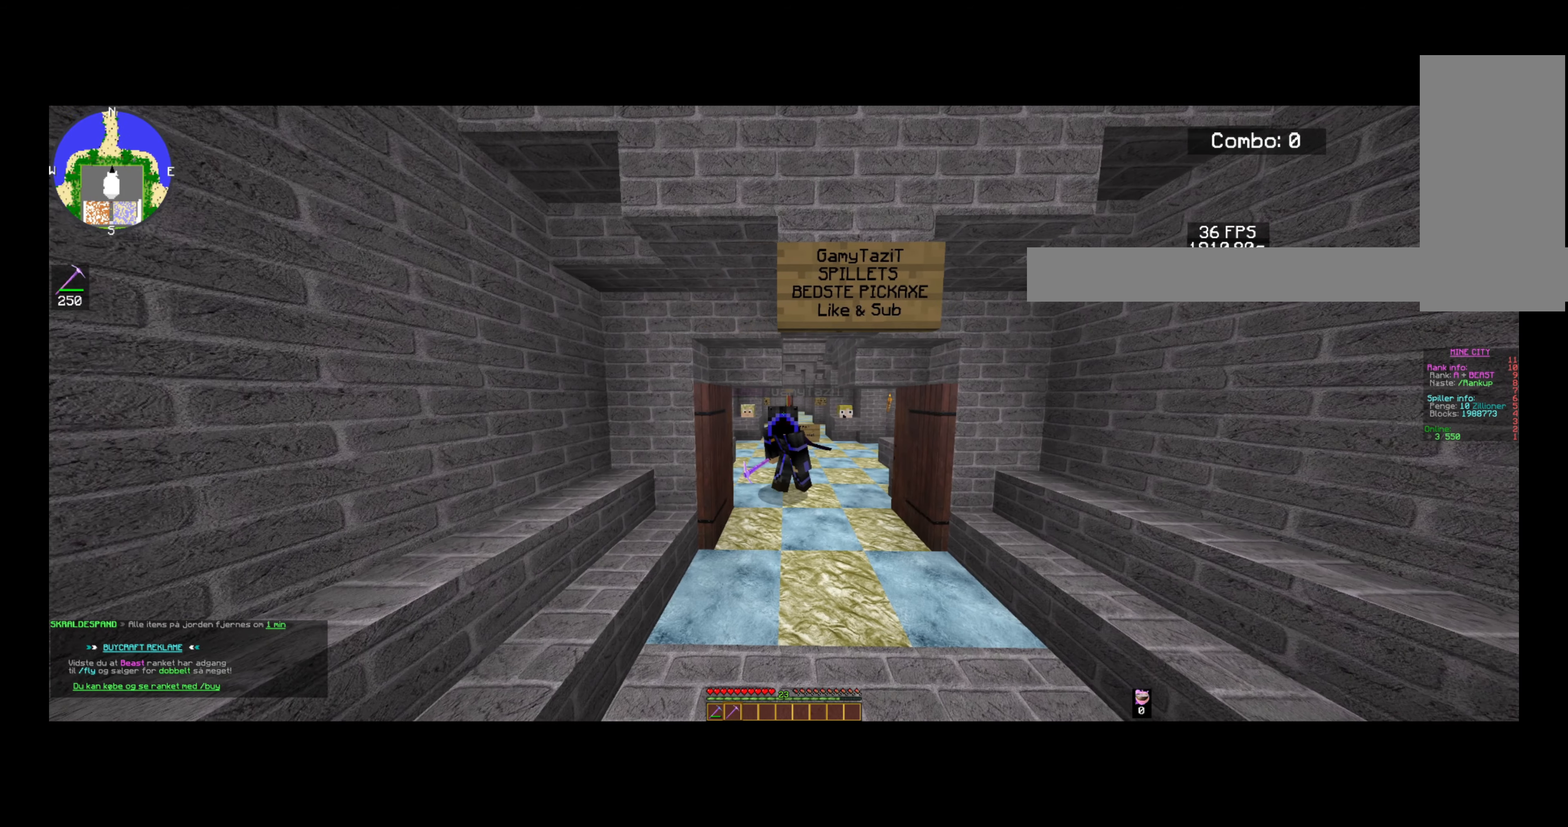
{"keys": ["a"], "mouse": [], "events": [[320, "d", "up"], [480, "a", "down"]]}
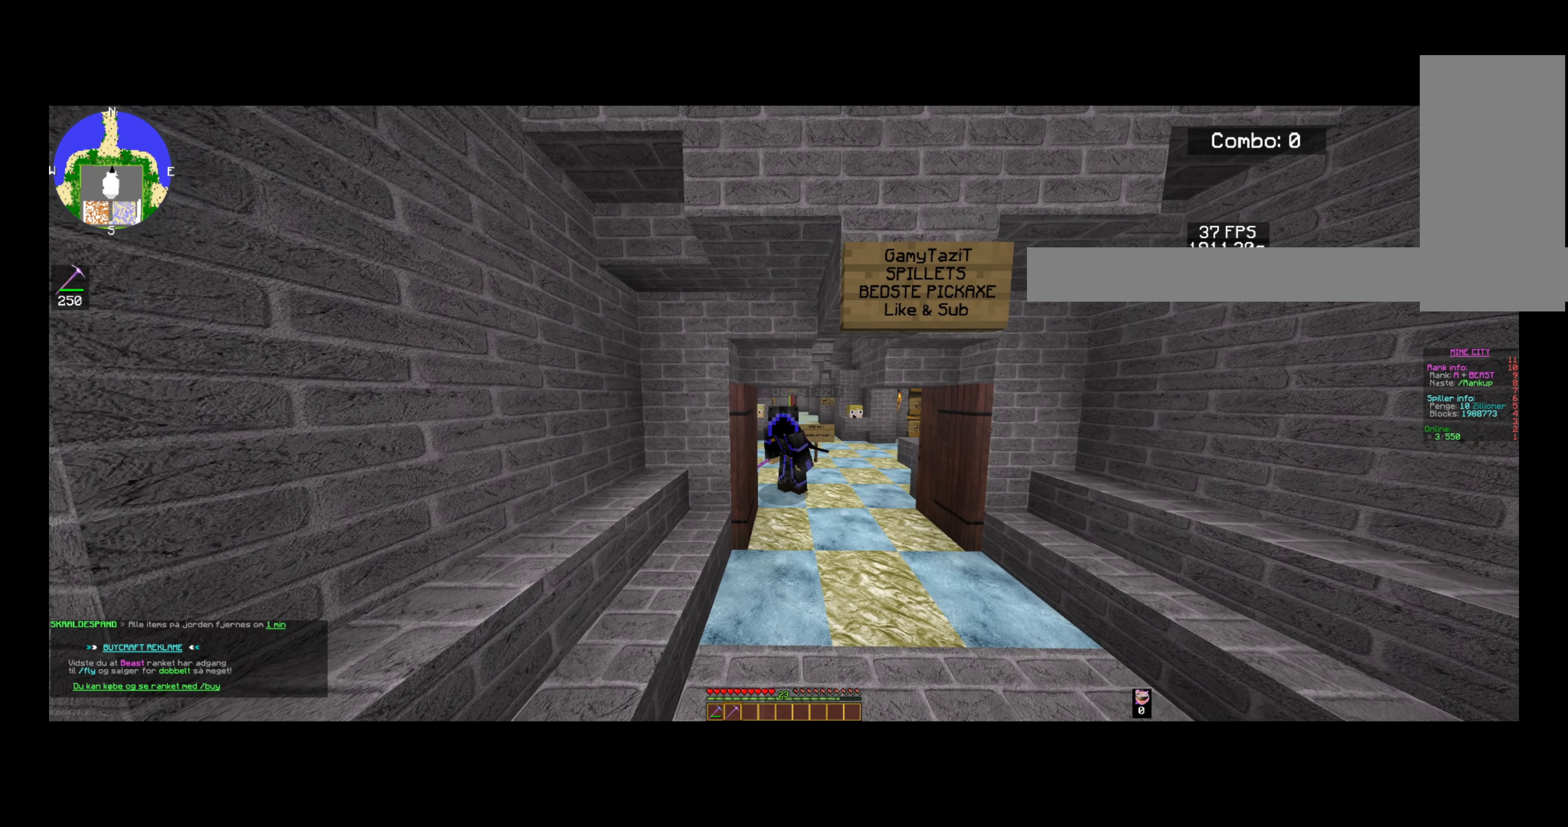
{"keys": ["a"], "mouse": [], "events": []}
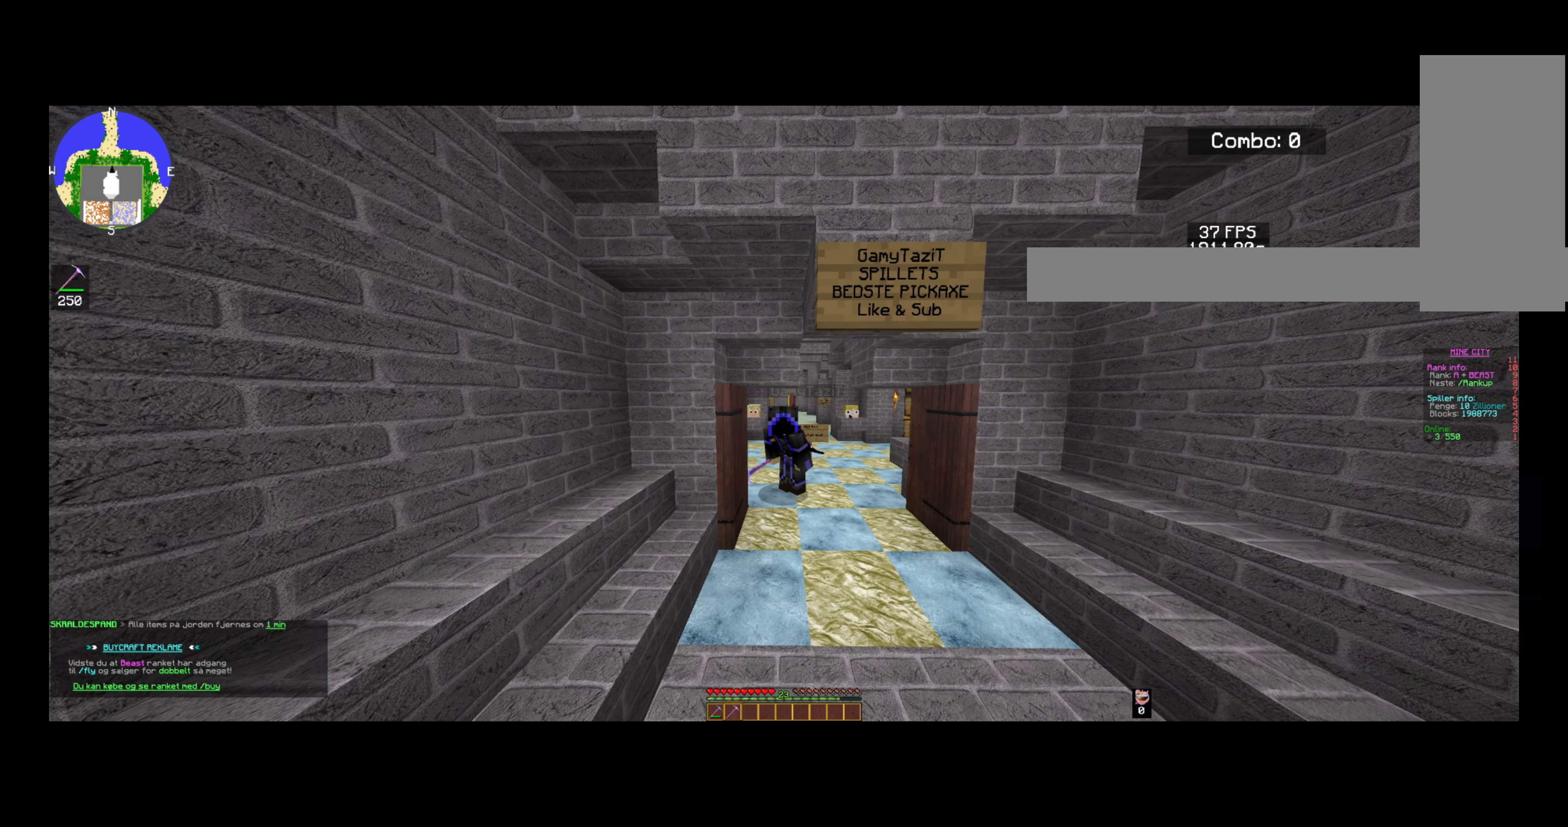
{"keys": ["a"], "mouse": [], "events": []}
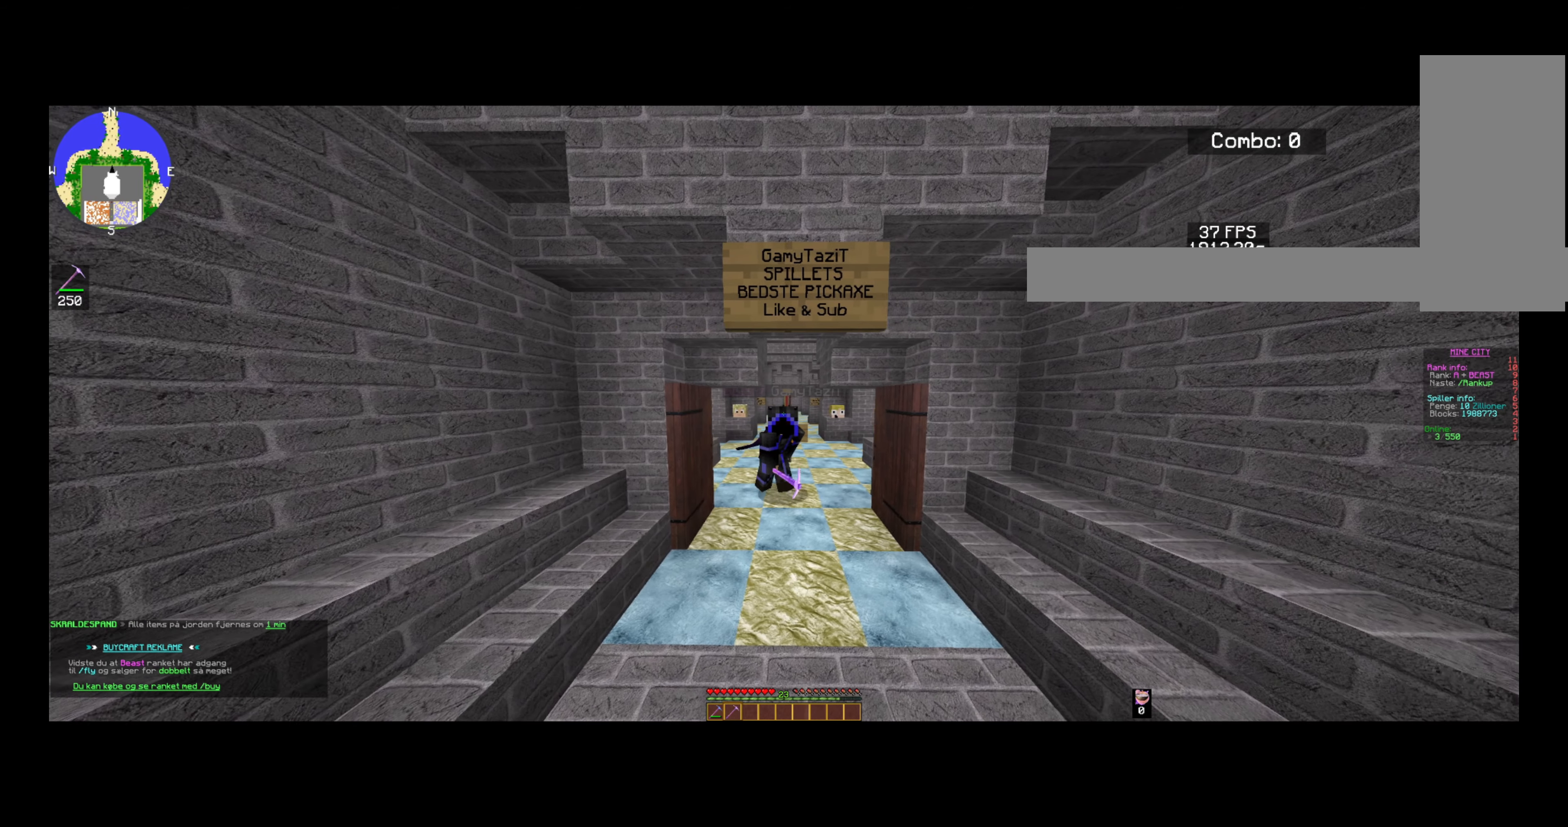
{"keys": ["a"], "mouse": [], "events": []}
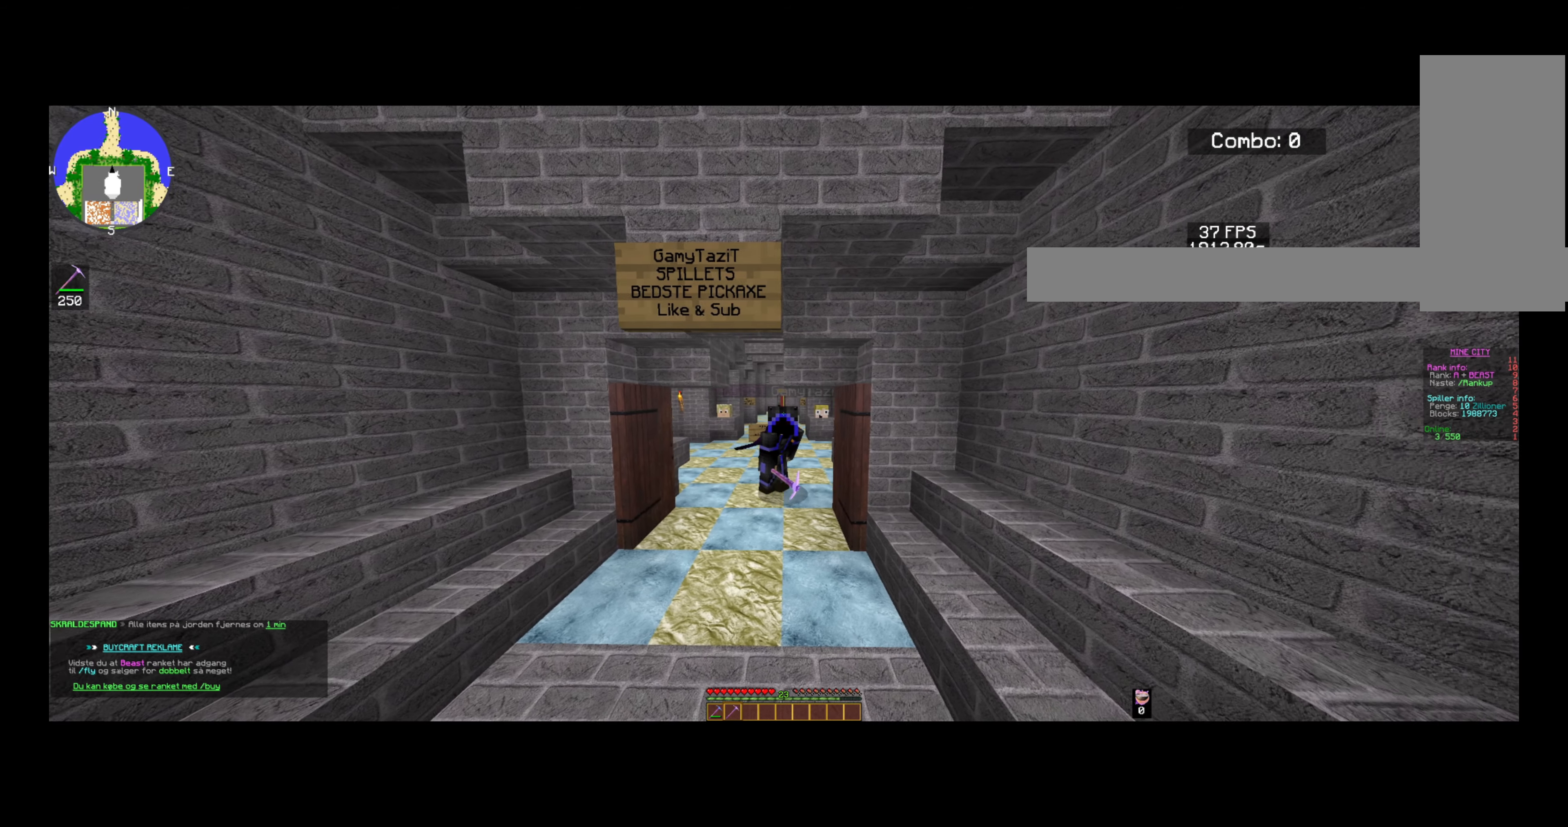
{"keys": ["d"], "mouse": [], "events": [[360, "a", "up"], [480, "d", "down"]]}
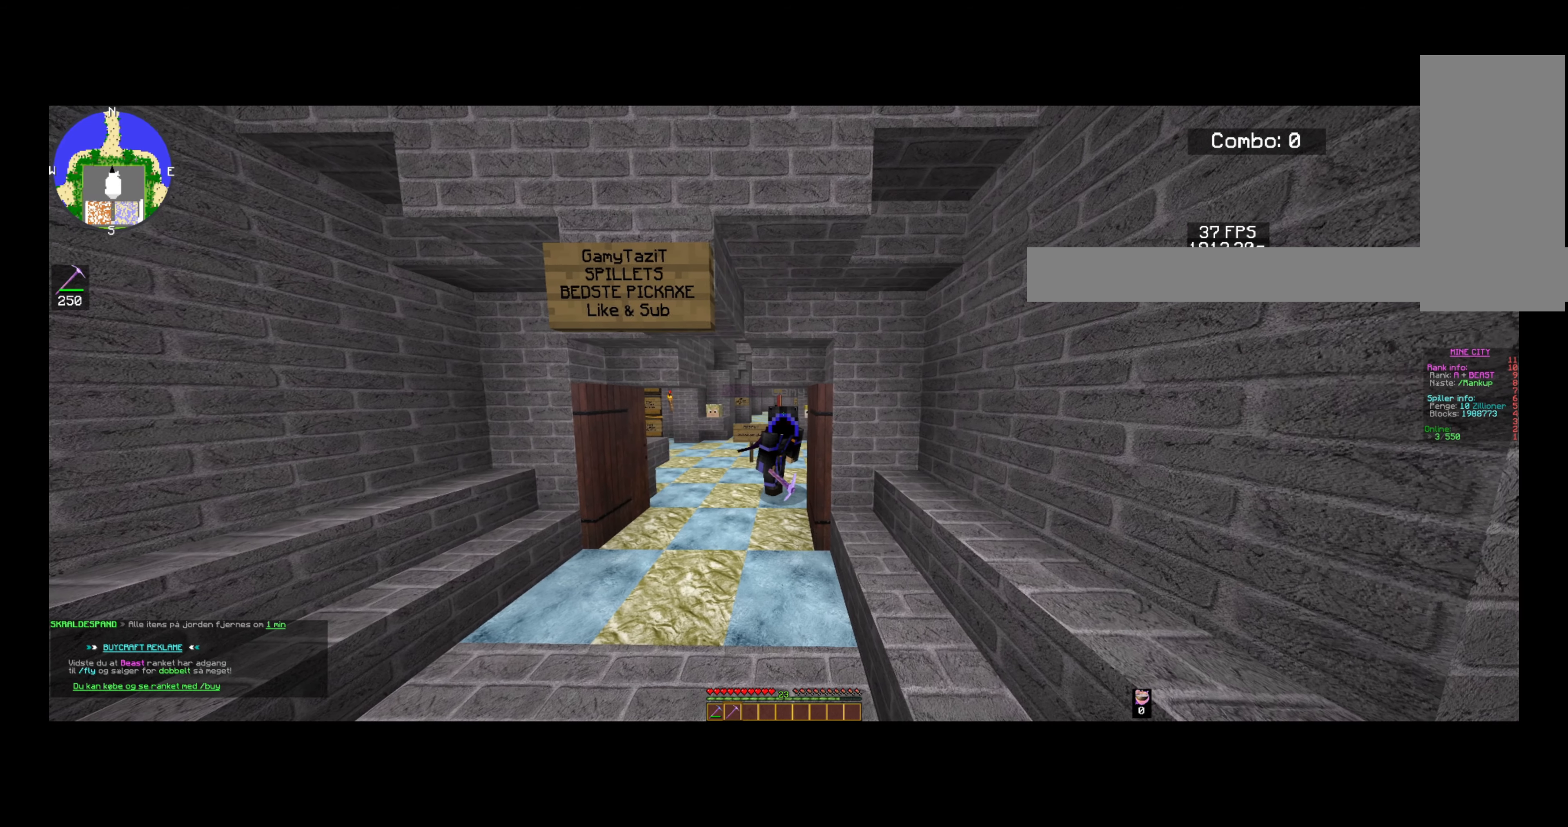
{"keys": ["d"], "mouse": [], "events": []}
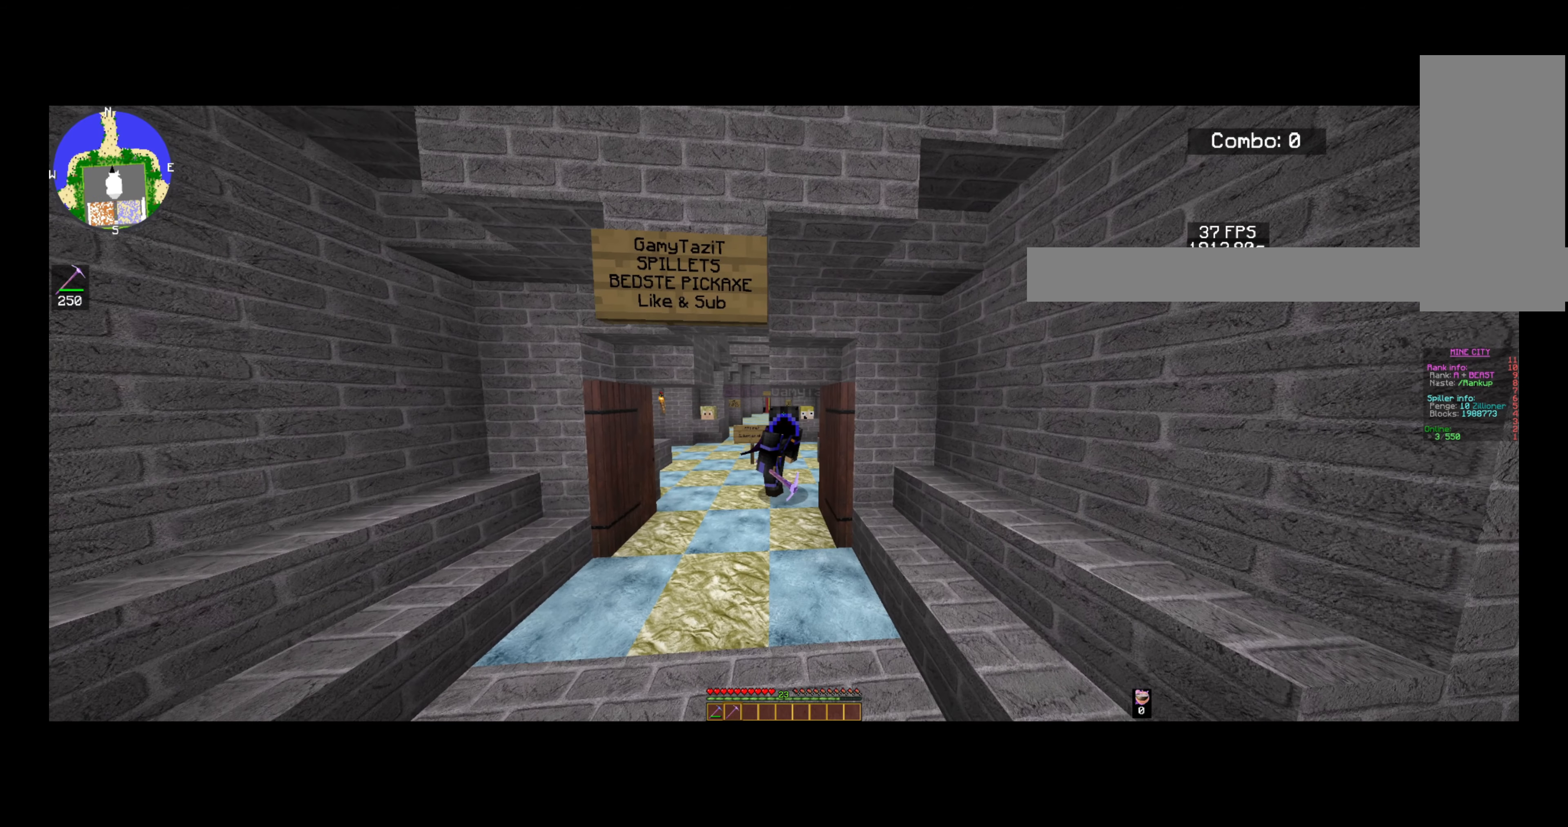
{"keys": ["d"], "mouse": [], "events": []}
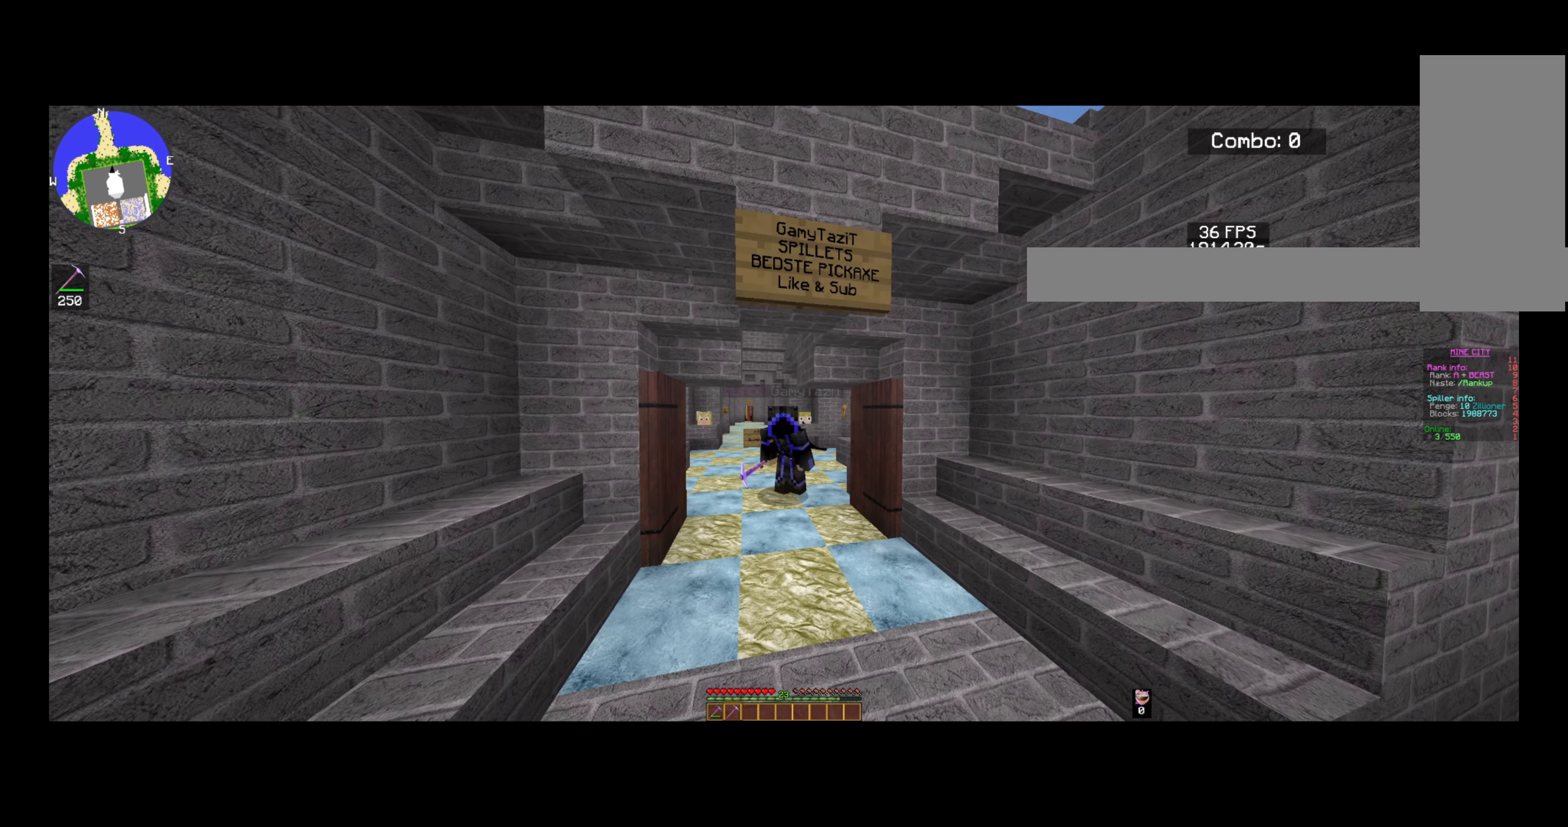
{"keys": ["a"], "mouse": [], "events": [[160, "d", "up"], [200, "a", "down"]]}
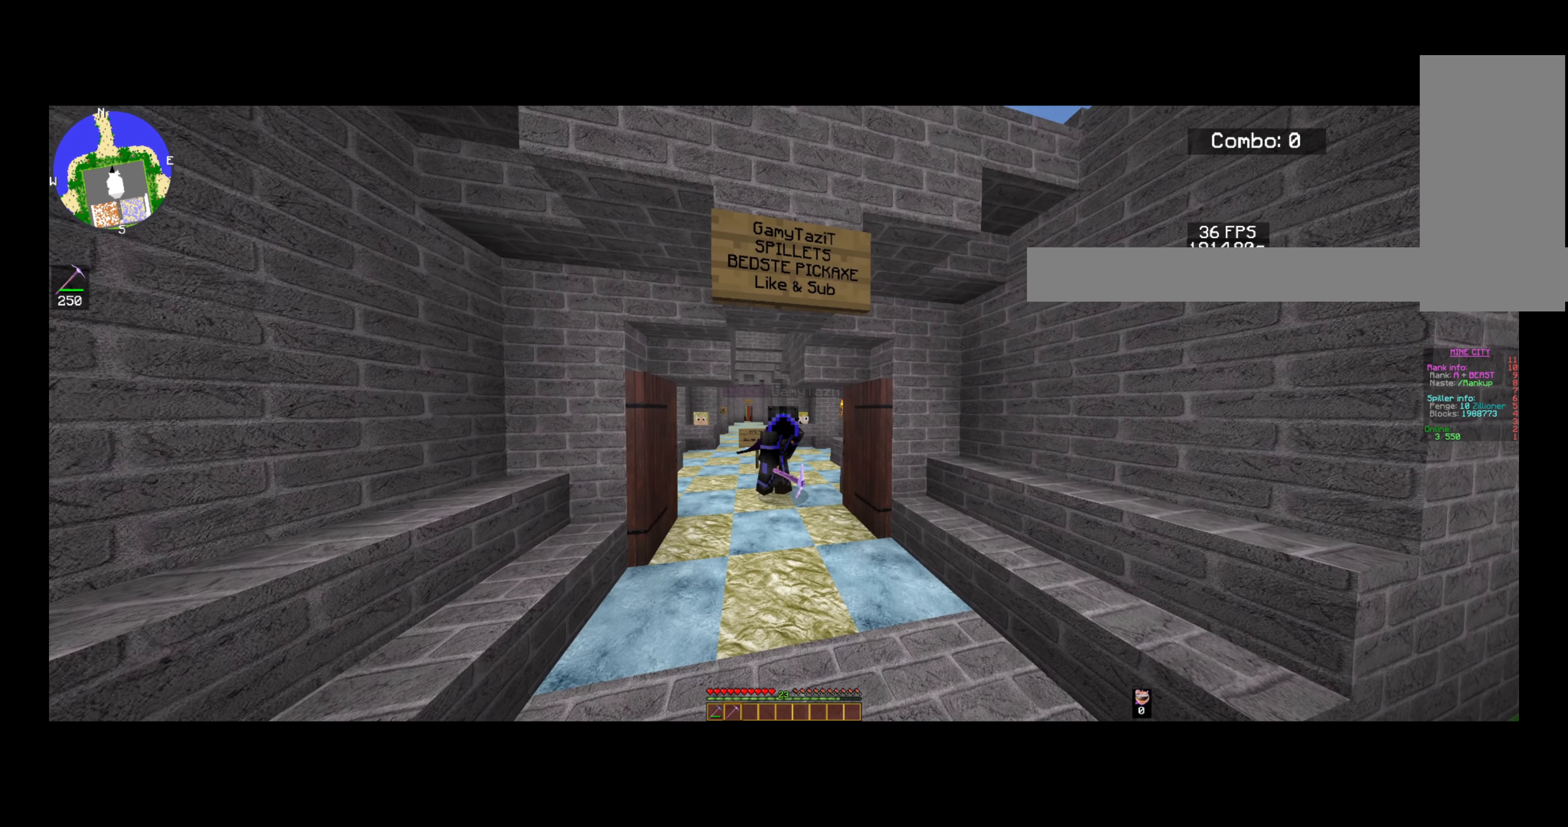
{"keys": ["a"], "mouse": [], "events": [[80, "a", "up"], [520, "a", "down"]]}